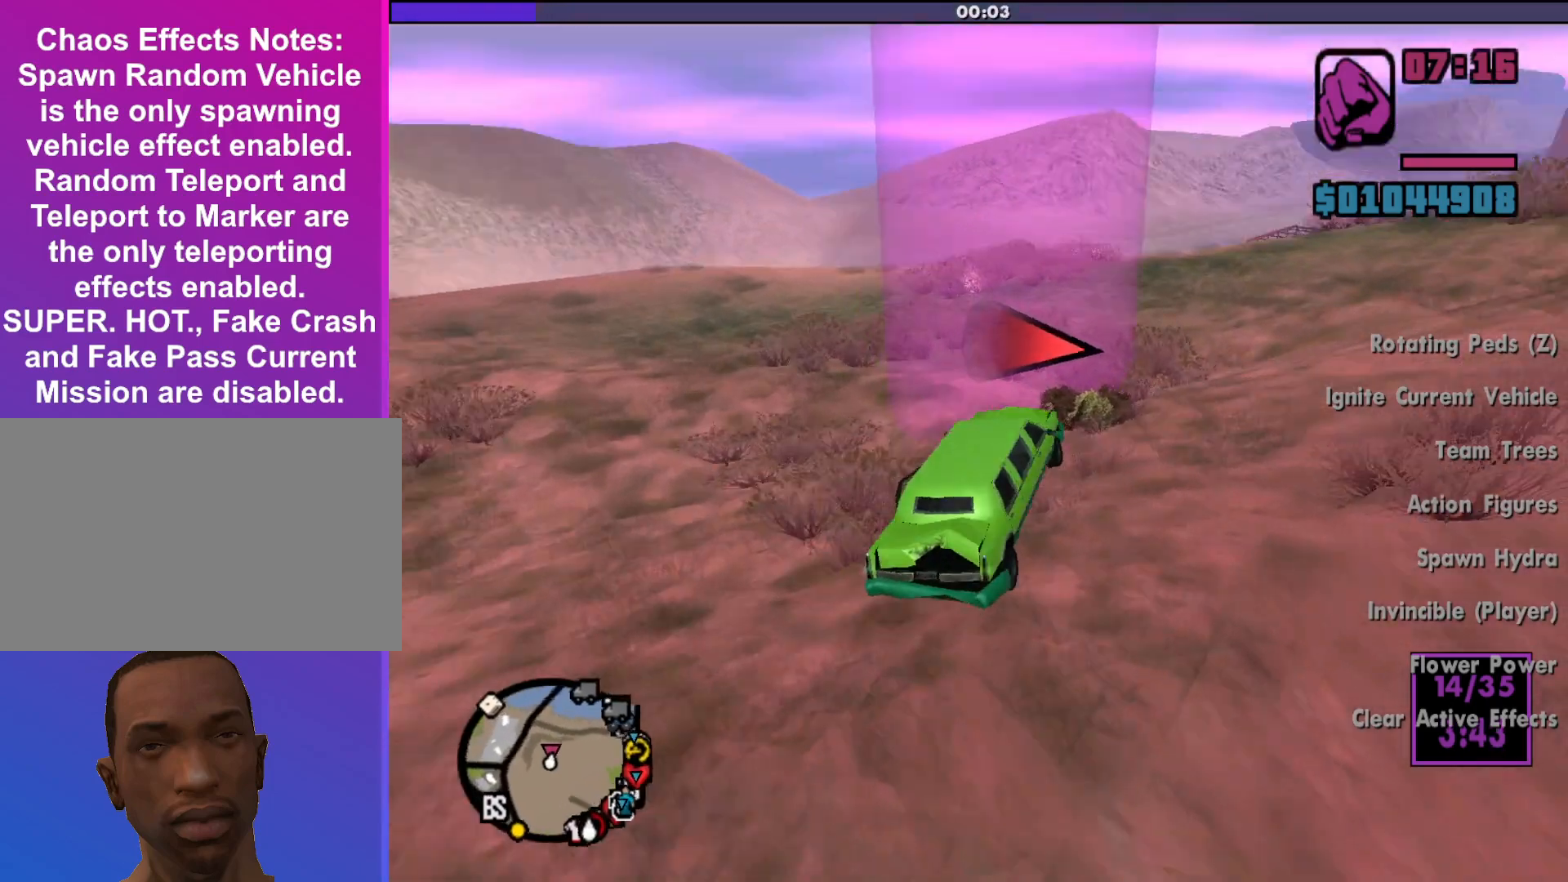
Gameplay with keyboard and mouse; each line is a JSON object with the keys and mouse buttons held at the frame after it. "events" lists presses ("down") and releases ("up") of "a", "alt", "c", "d", "down", "e", "escape", "f", "g", "h", "left", "q", "right", "s", "shift", "space", "tab", "up", "v", "w", "mouse_left", "mouse_middle", "mouse_right", "mouse_wheel_up" and "mouse_wheel_down" between this image and that frame as [ms after this image, input, new state], when the widget could be followed in between. "mouse_left", "mouse_middle", "mouse_right", "mouse_wheel_up", "mouse_wheel_down" = the "left", "middle", "right", "wheel_up", "wheel_down" buttons of the "mouse" list. No other keys are recorded. Mouse movement is not recorded.
{"keys": ["d", "w"], "mouse": [], "events": [[167, "d", "down"], [300, "d", "up"], [433, "d", "down"]]}
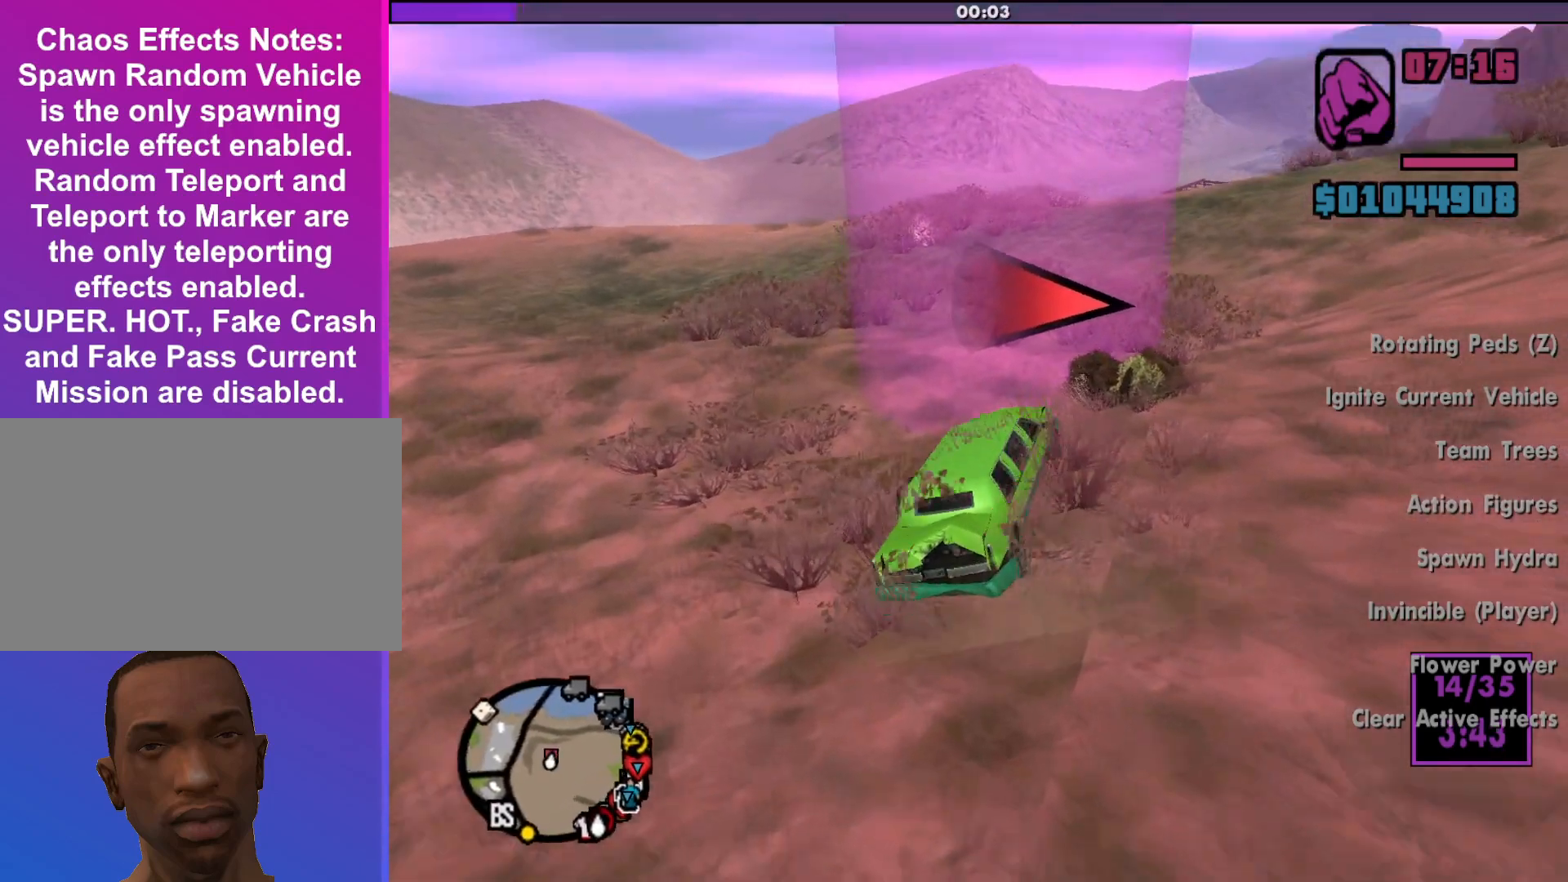
{"keys": ["d", "w"], "mouse": [], "events": []}
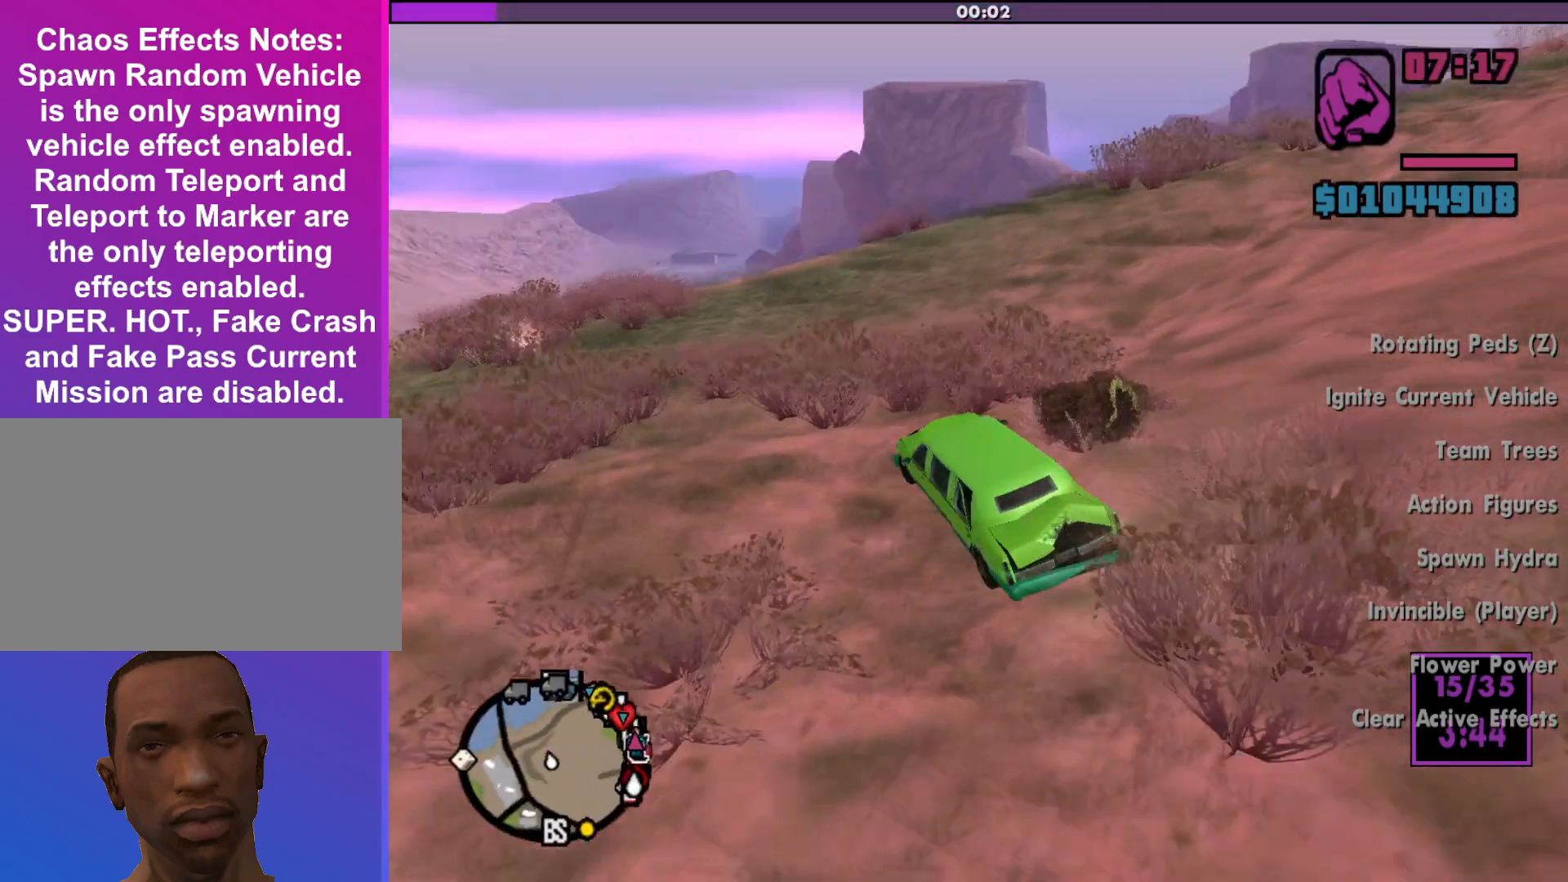
{"keys": ["w"], "mouse": [], "events": [[467, "d", "up"]]}
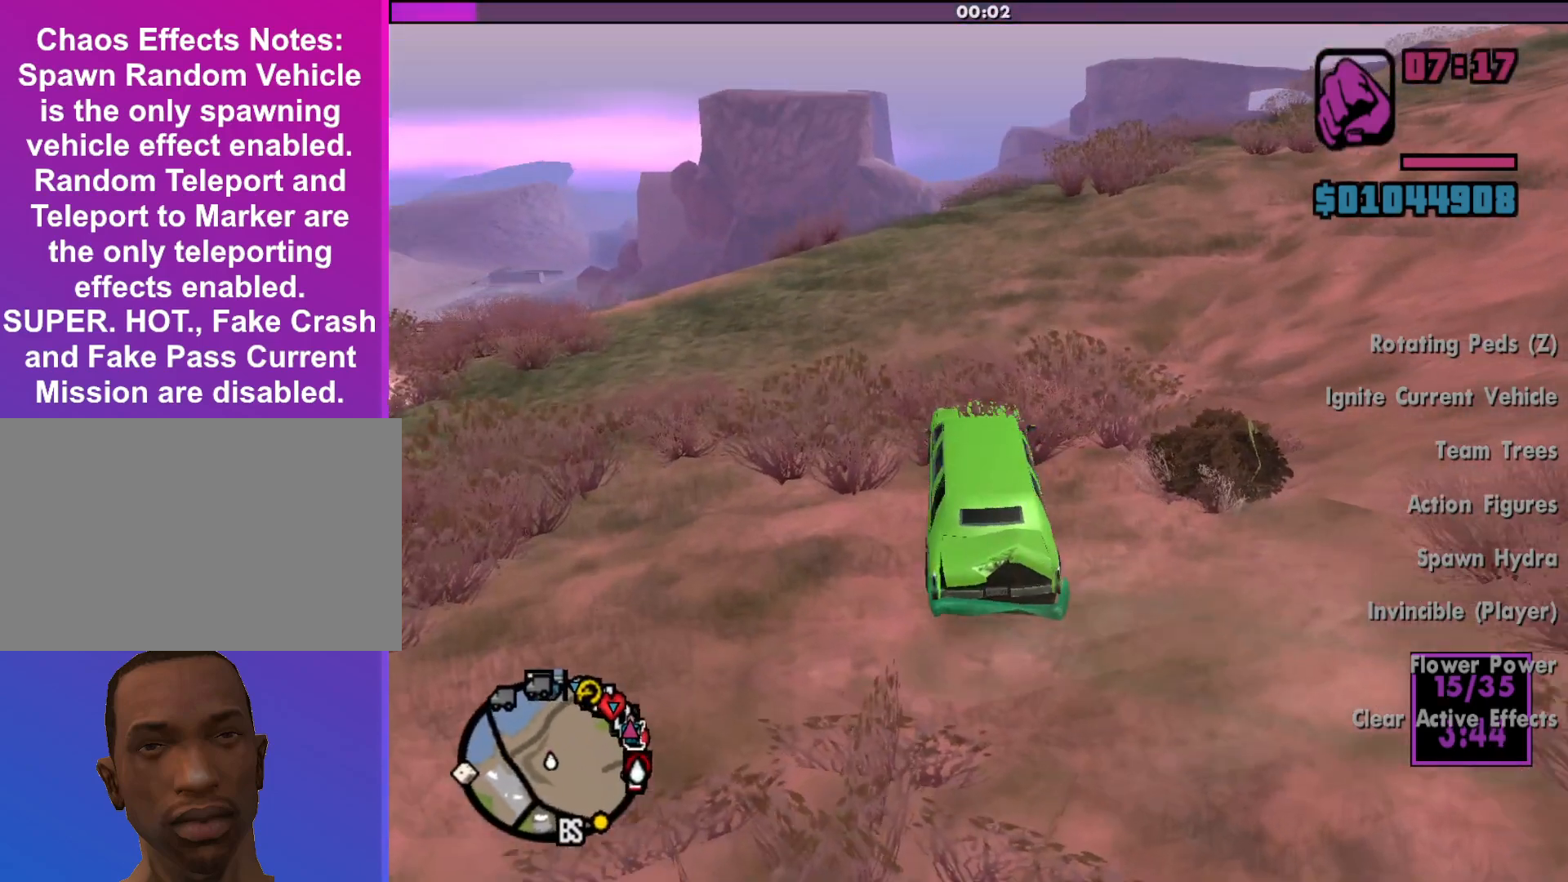
{"keys": ["w"], "mouse": [], "events": []}
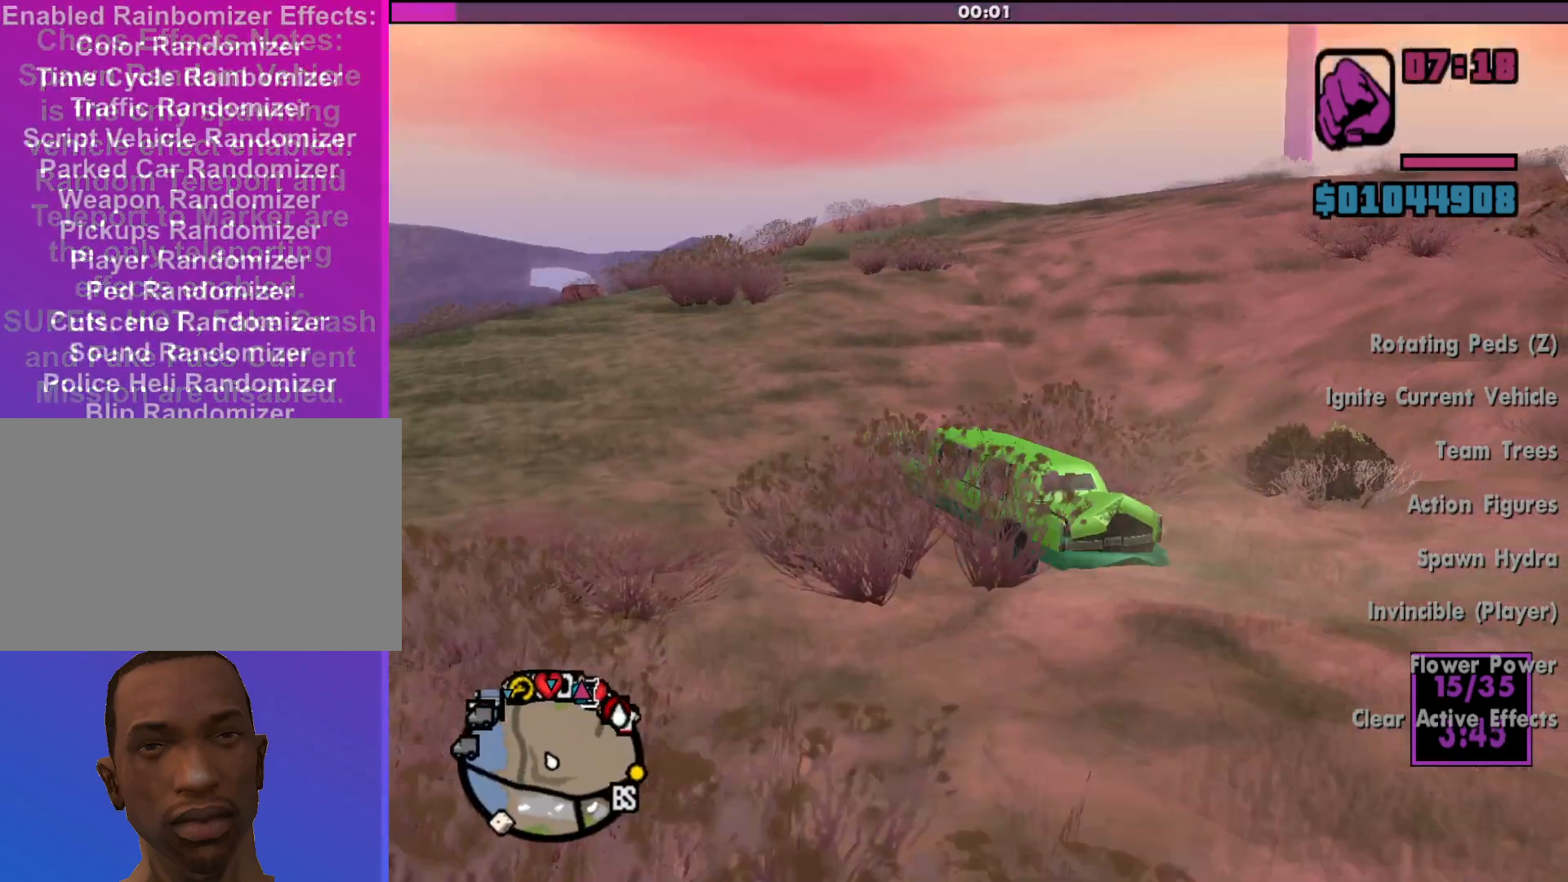
{"keys": ["w"], "mouse": [], "events": []}
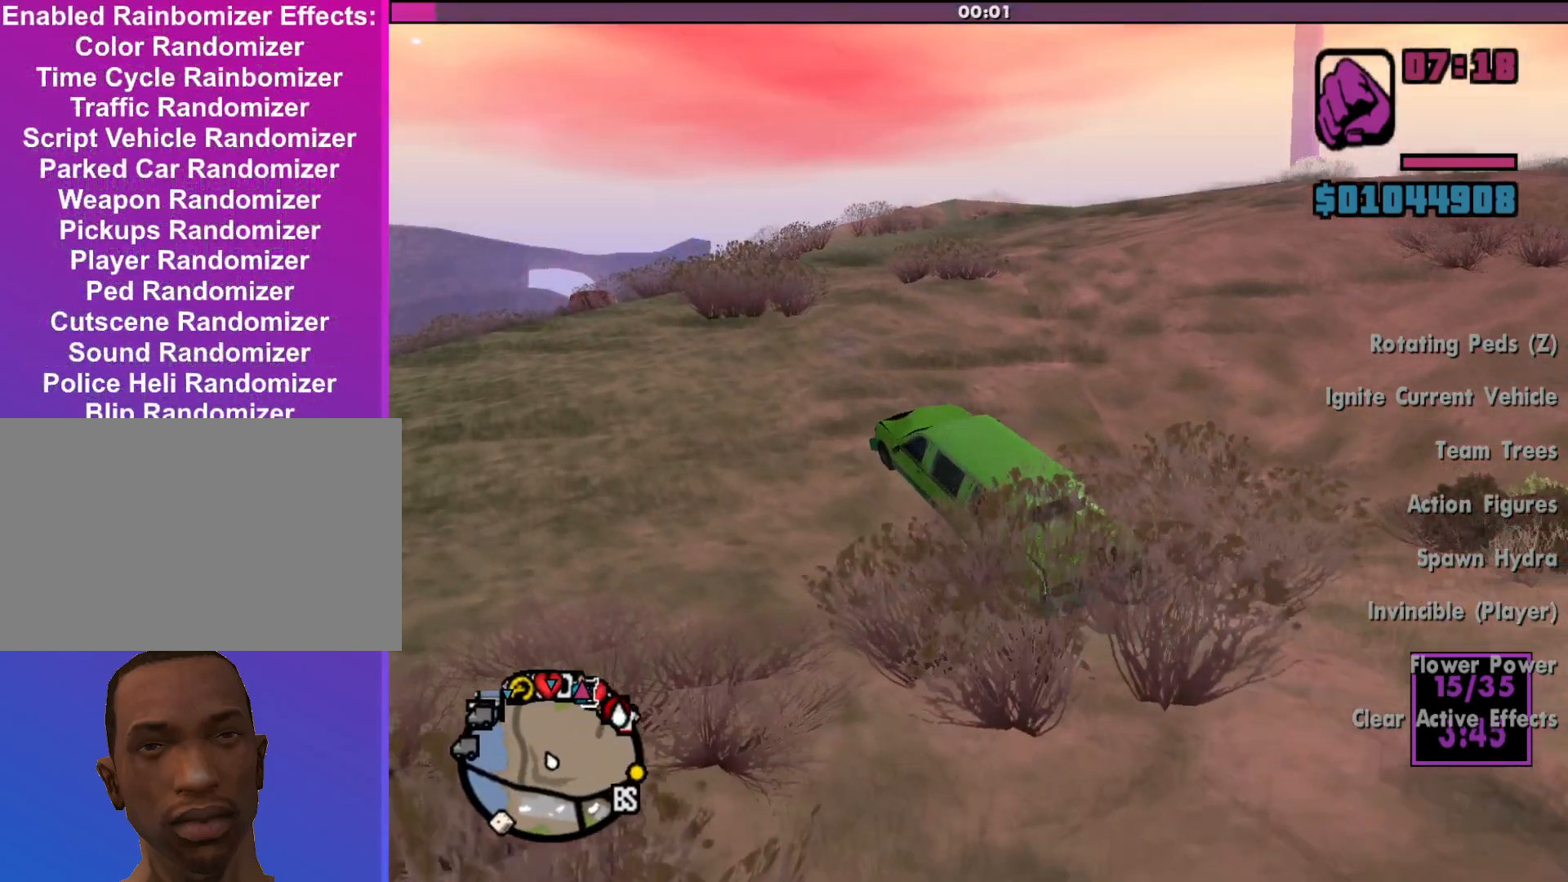
{"keys": ["w"], "mouse": [], "events": [[333, "a", "down"], [433, "a", "up"]]}
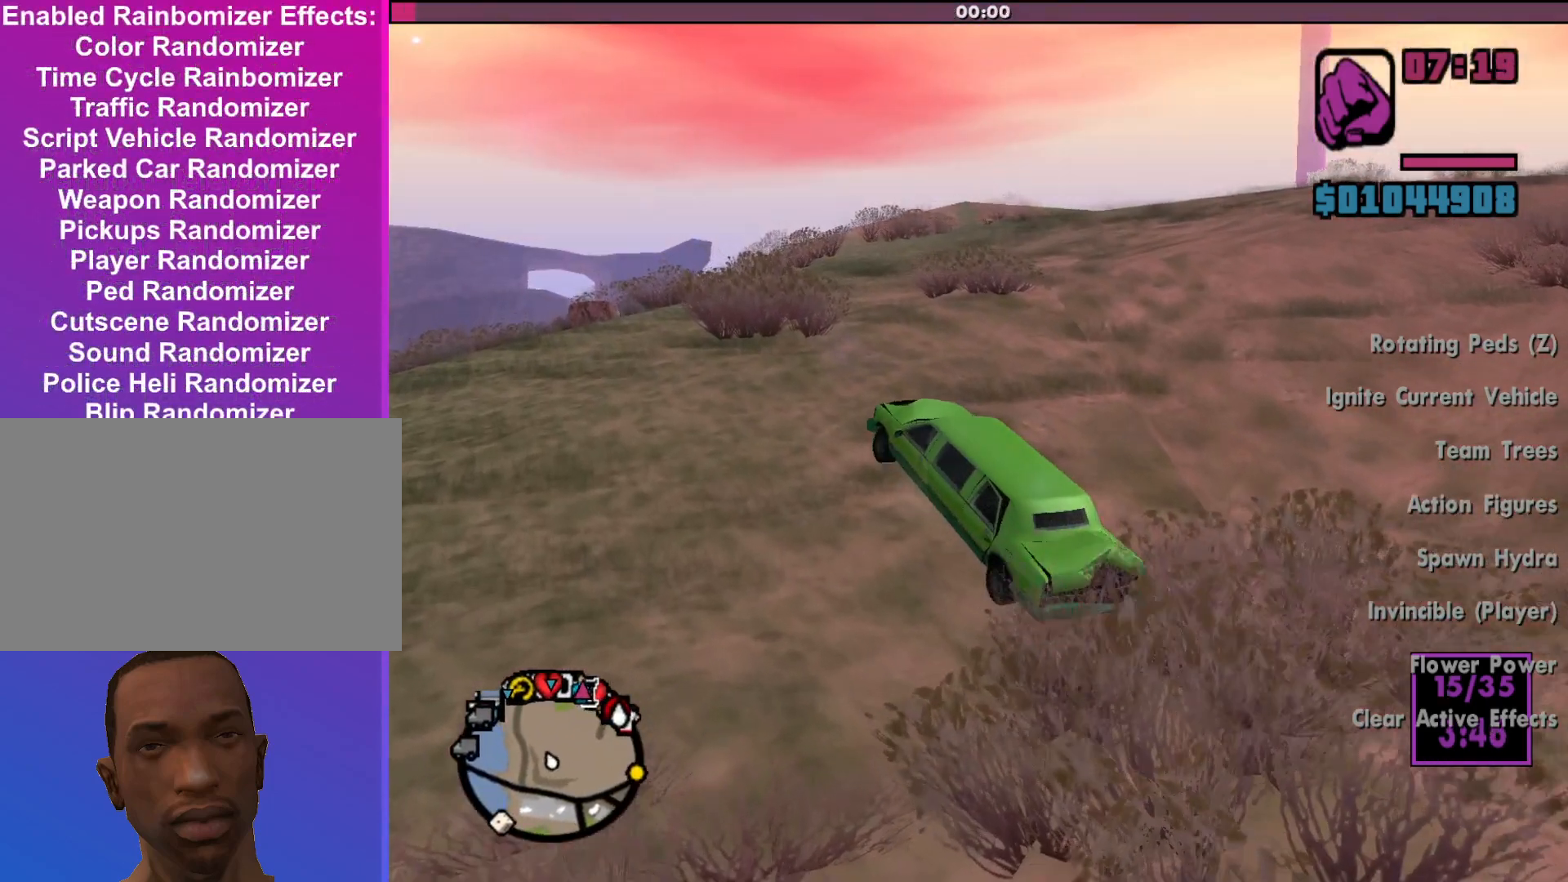
{"keys": ["d", "w"], "mouse": [], "events": [[433, "d", "down"]]}
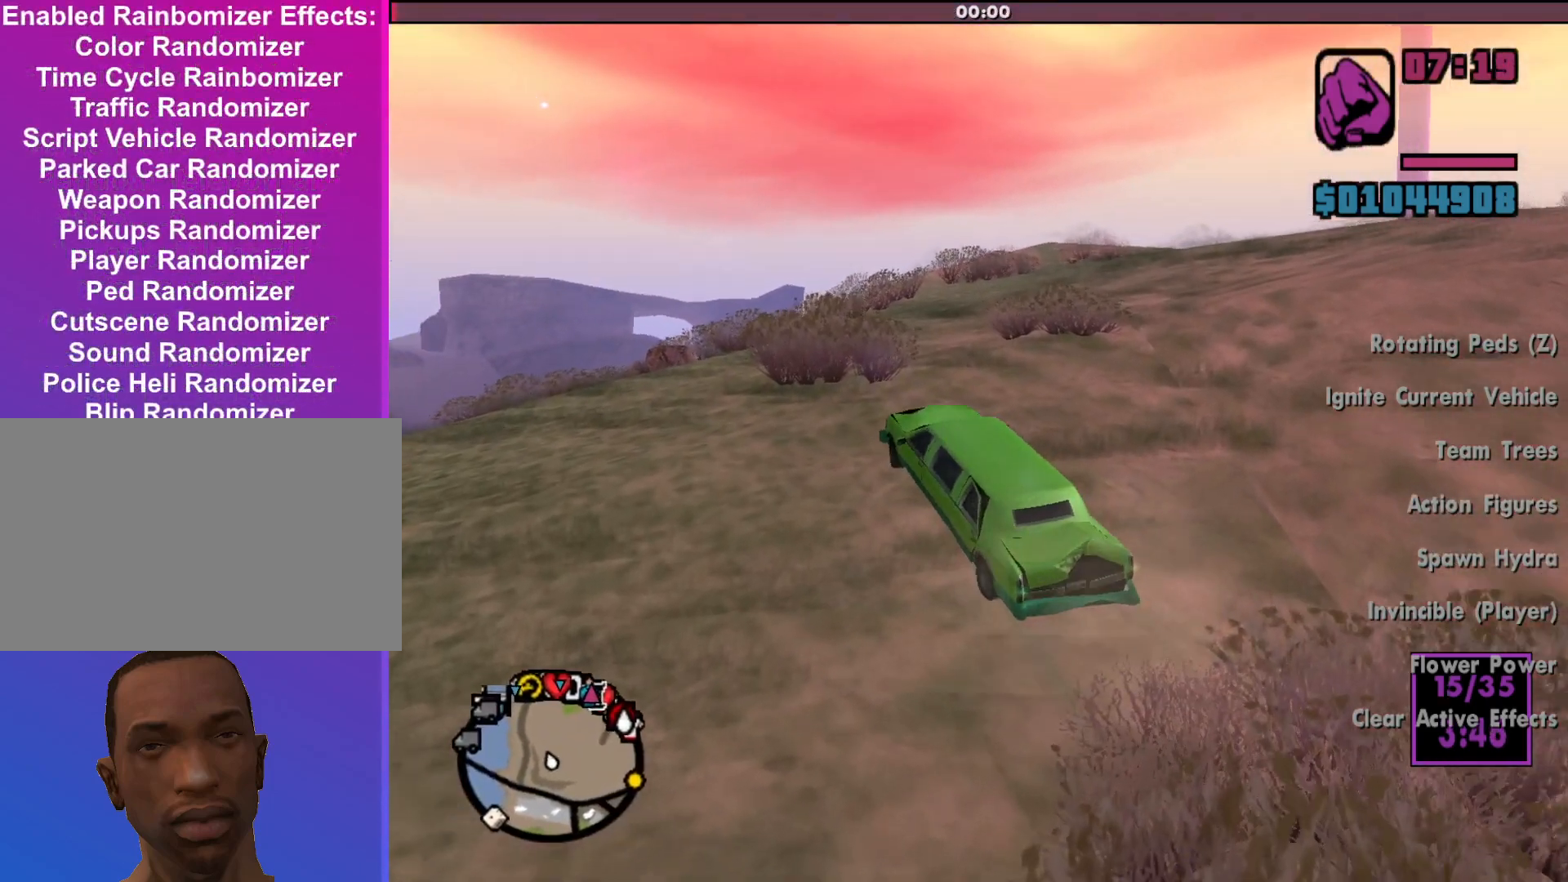
{"keys": ["w"], "mouse": [], "events": [[300, "d", "up"]]}
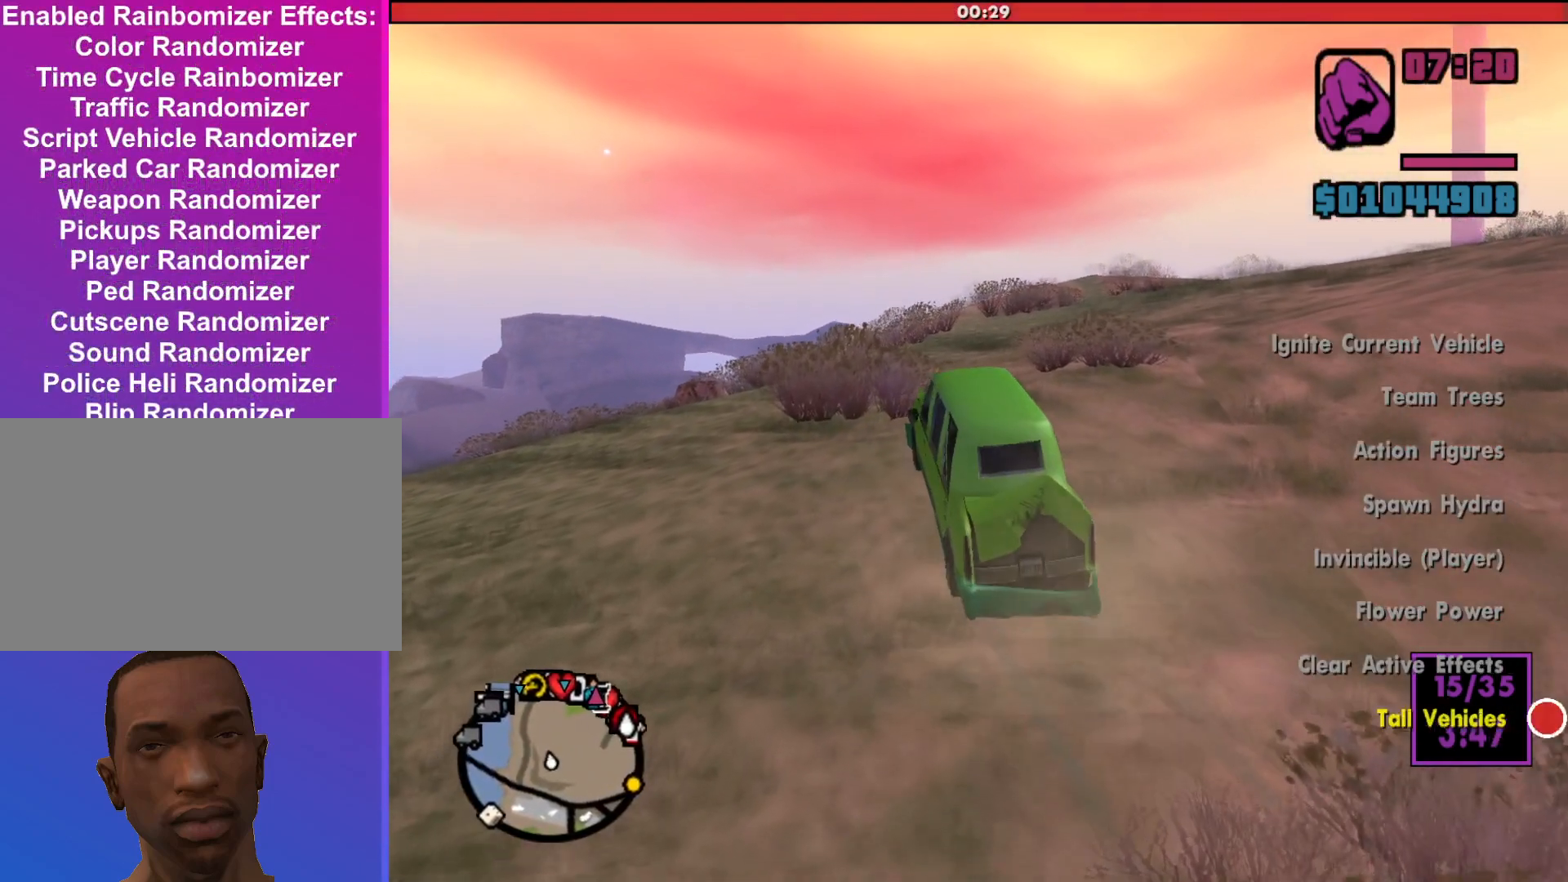
{"keys": ["w"], "mouse": [], "events": []}
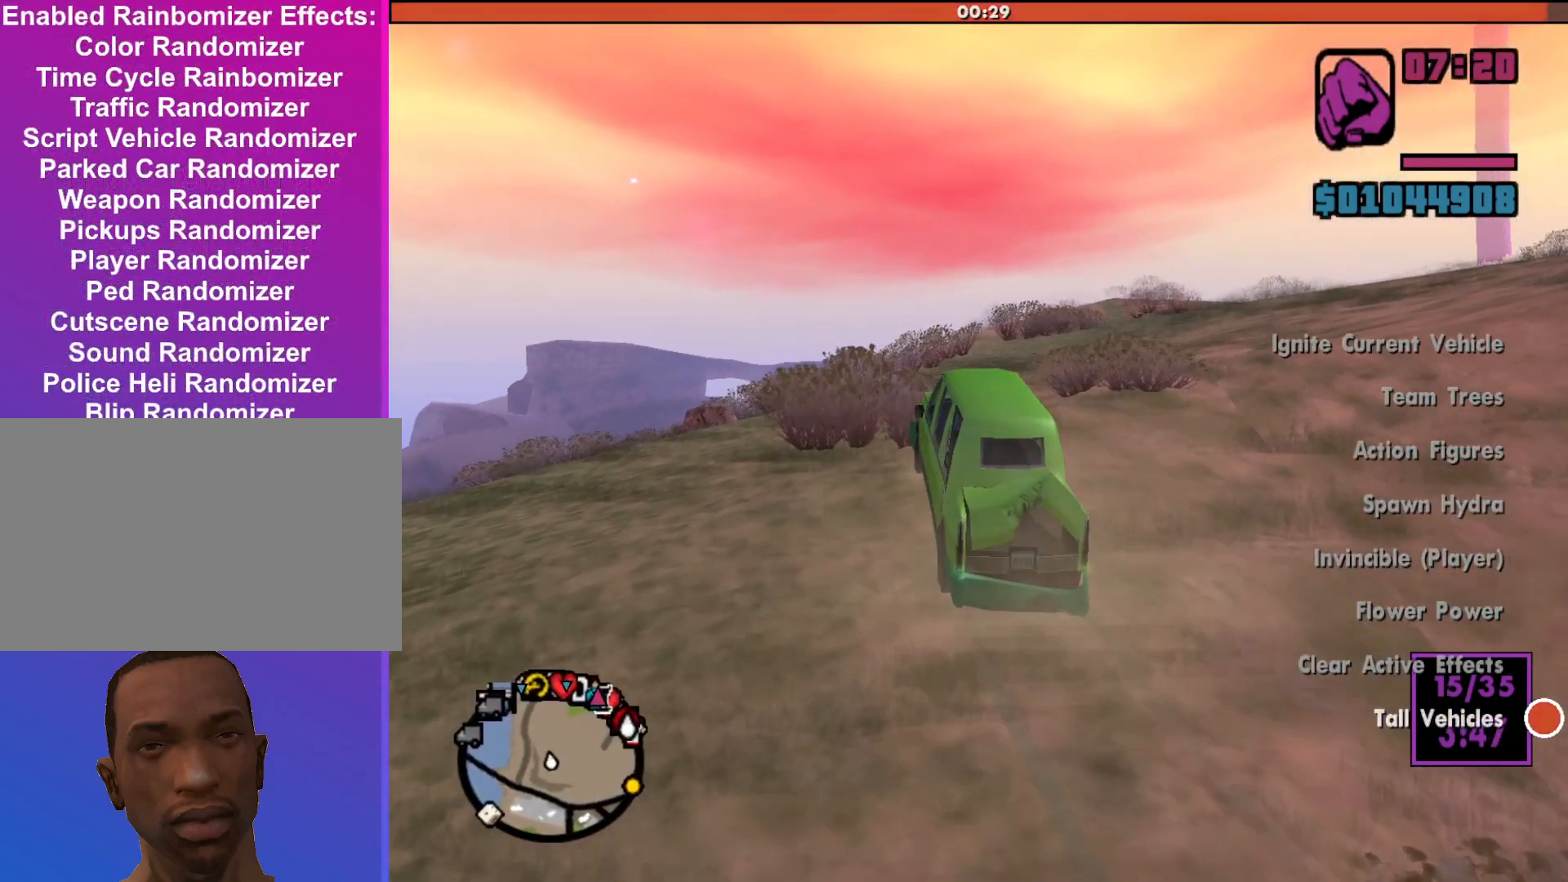
{"keys": ["a", "w"], "mouse": [], "events": [[300, "a", "down"]]}
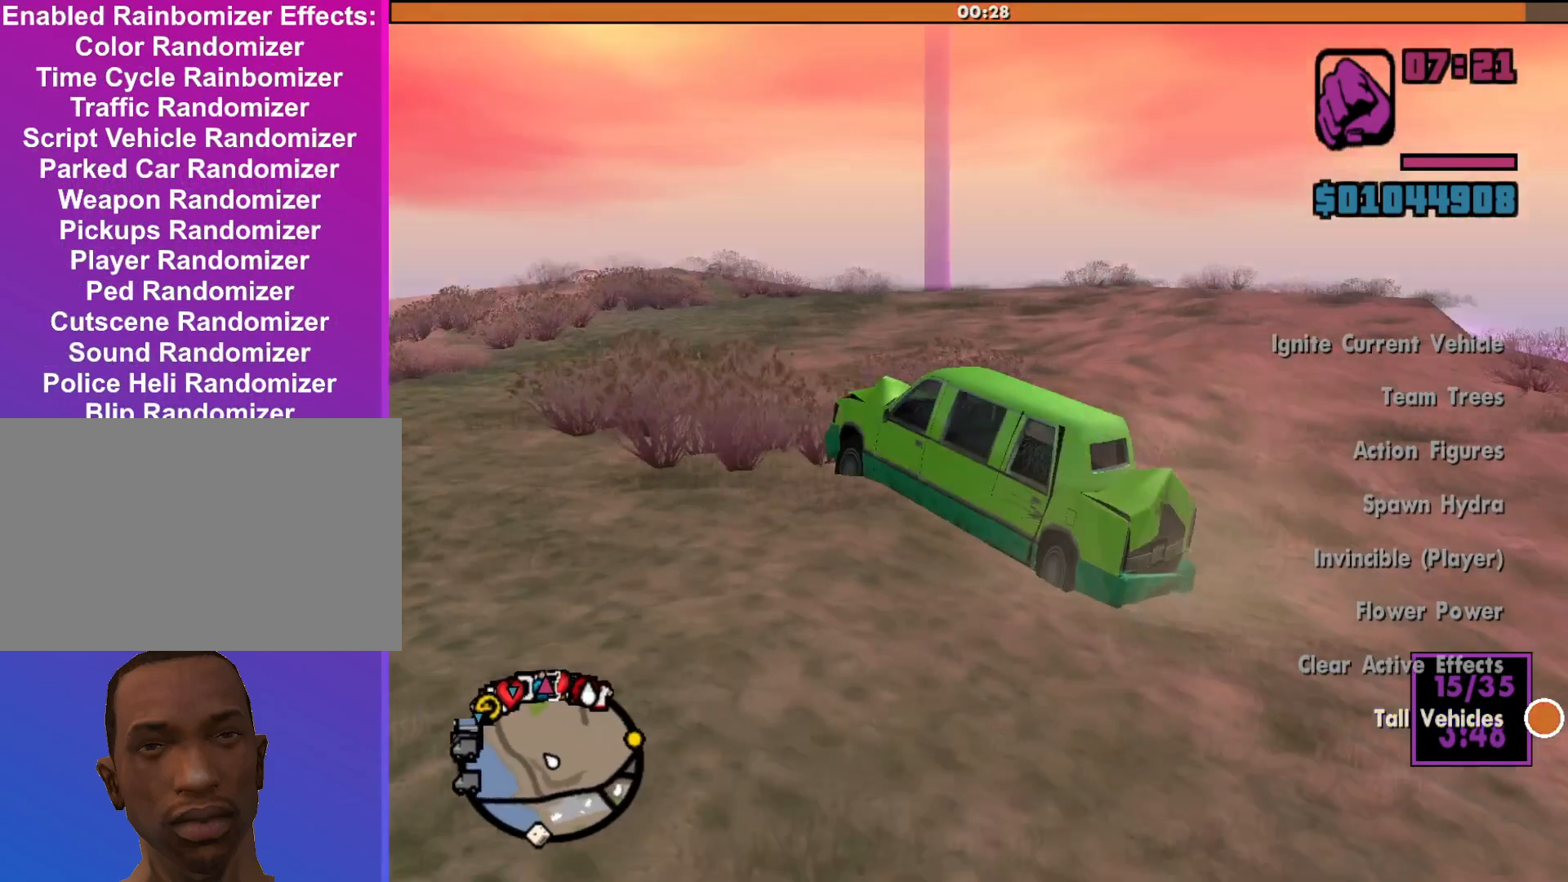
{"keys": ["a", "w"], "mouse": [], "events": []}
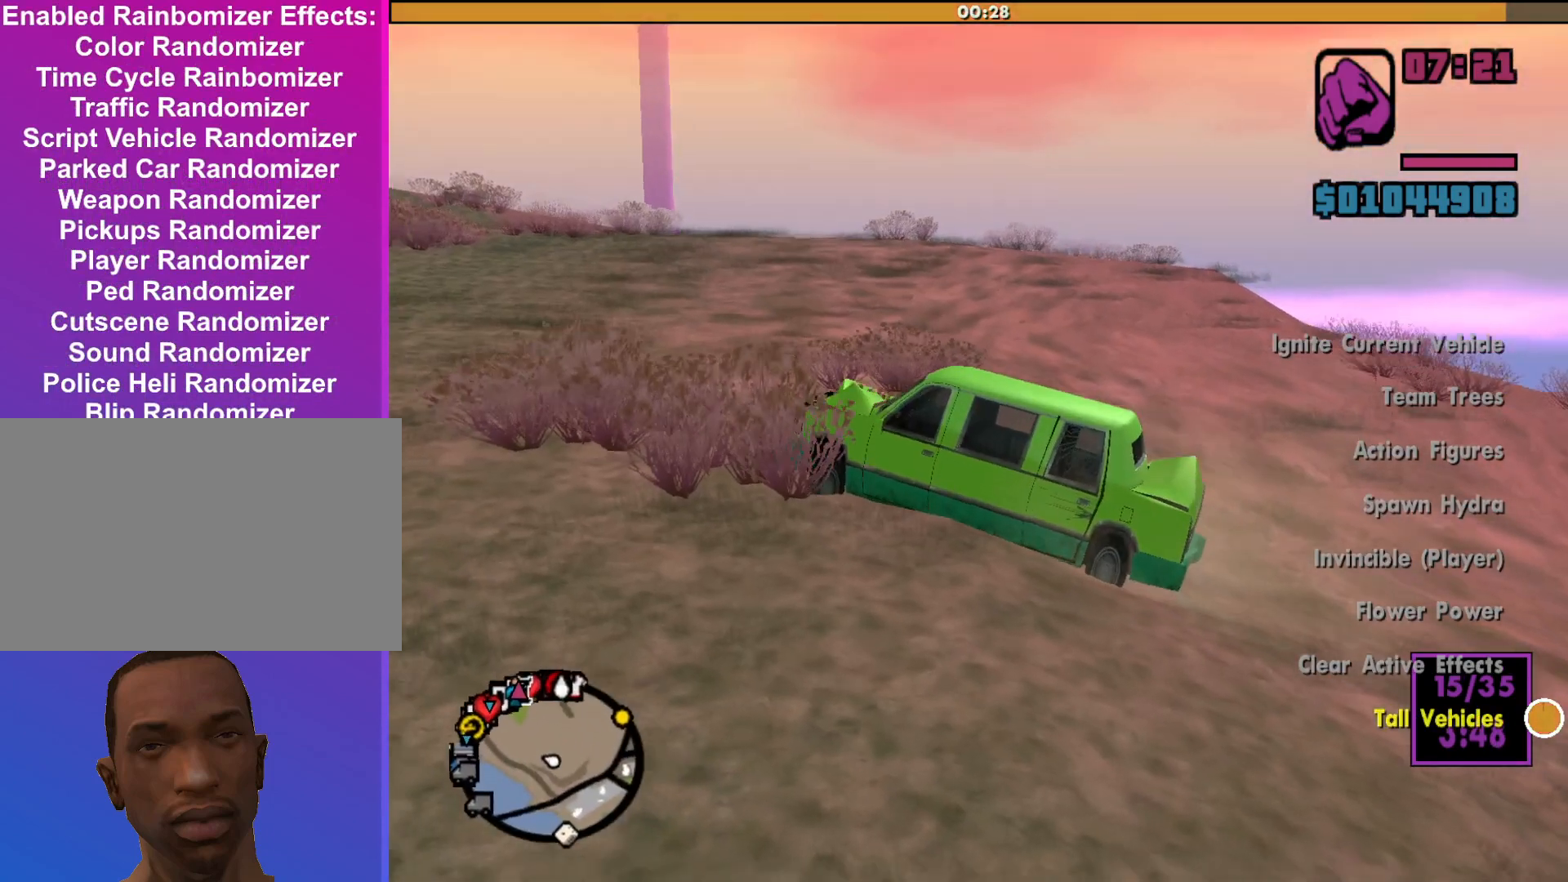
{"keys": ["a", "w"], "mouse": [], "events": []}
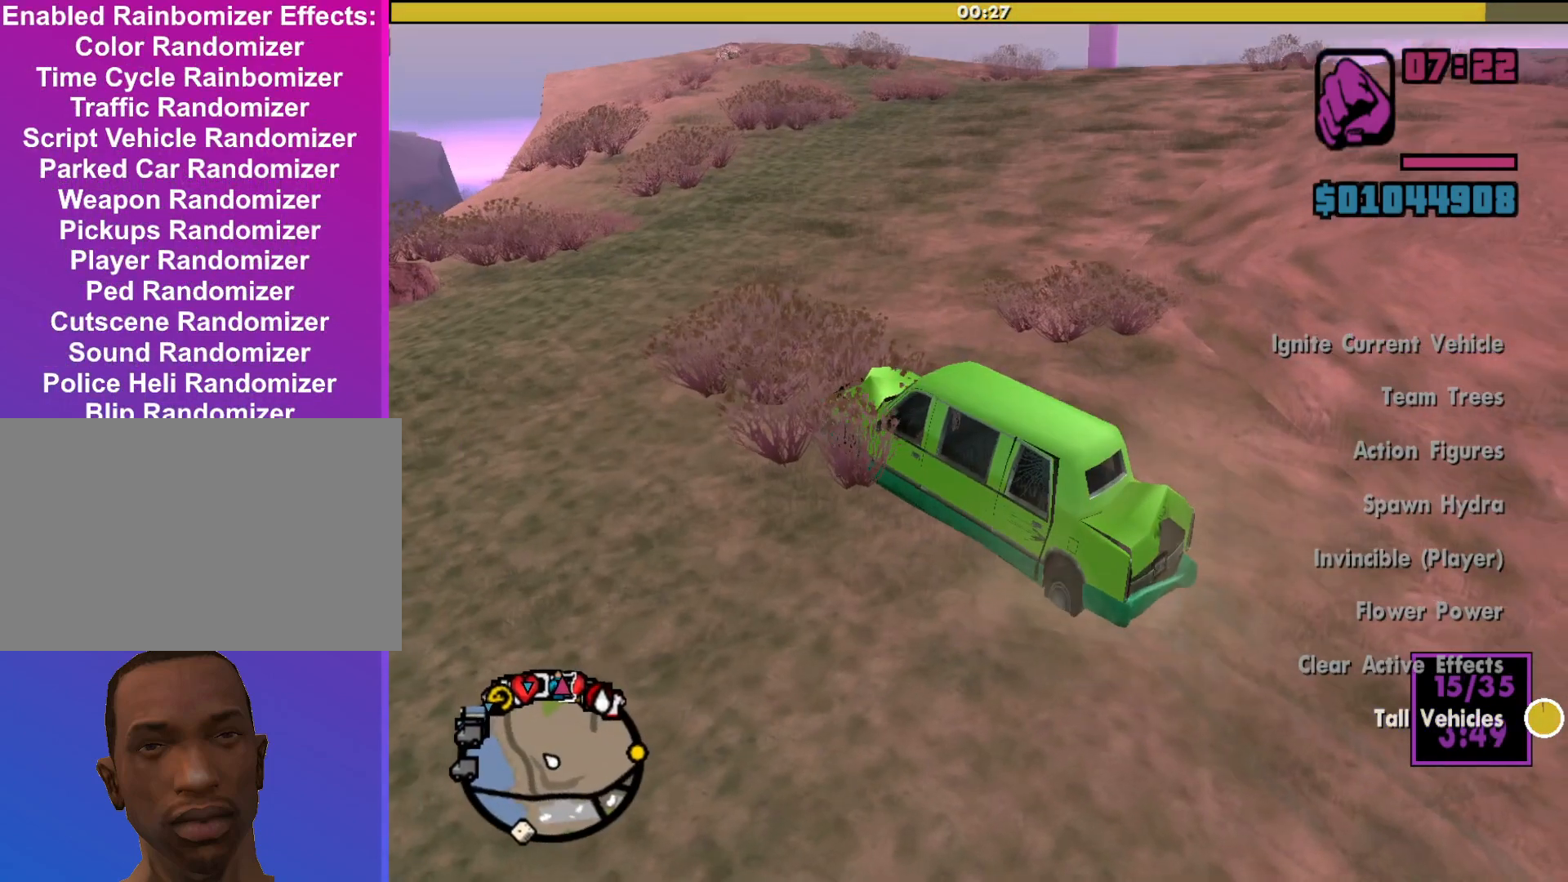
{"keys": ["a", "w"], "mouse": [], "events": []}
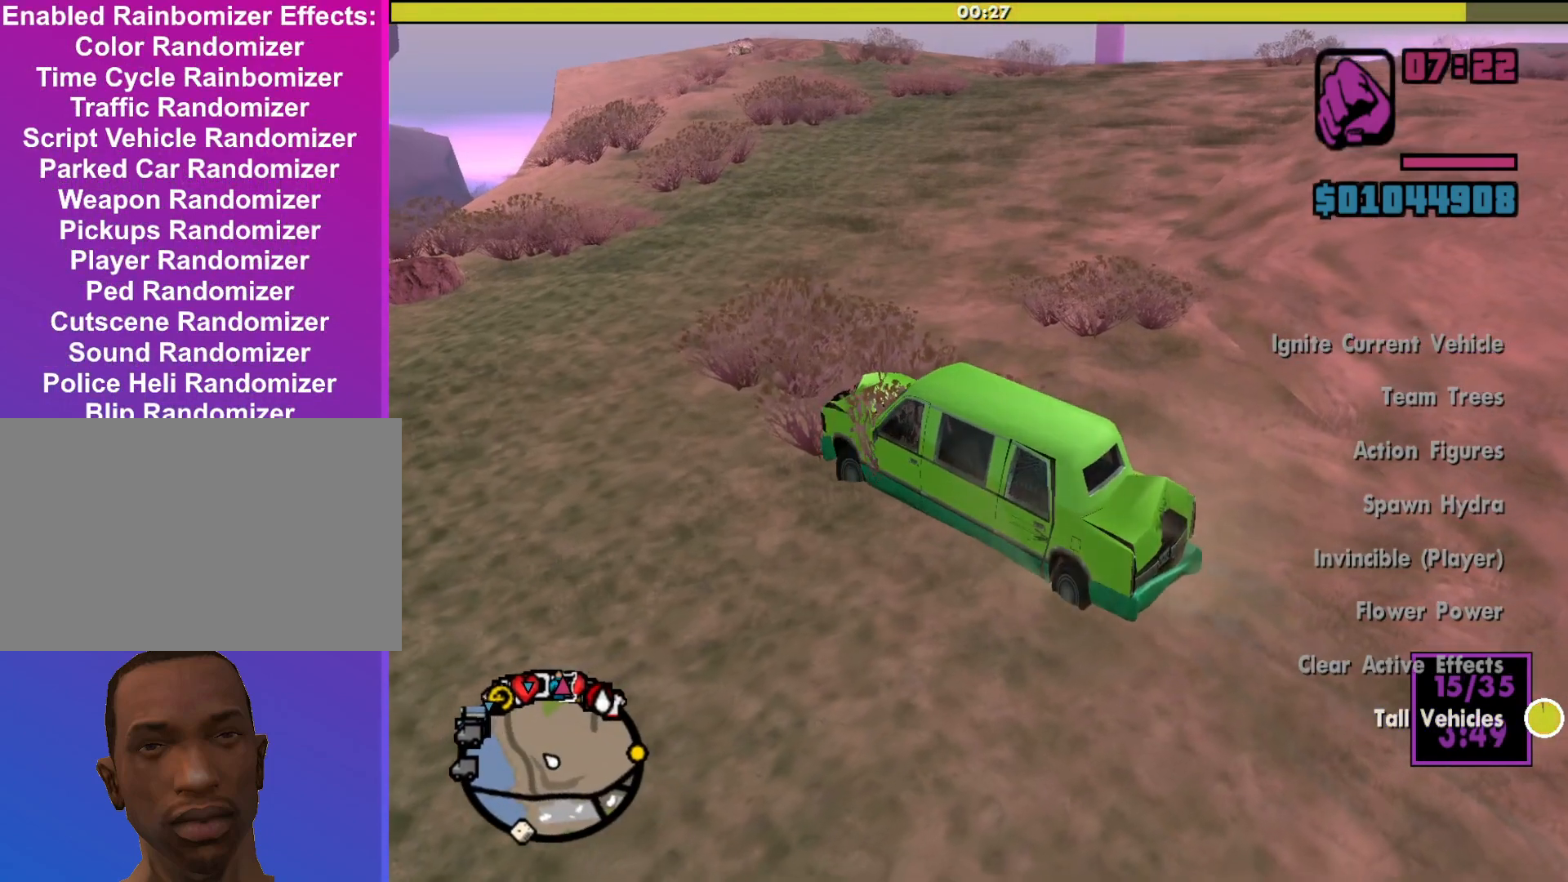
{"keys": ["w"], "mouse": [], "events": [[367, "a", "up"]]}
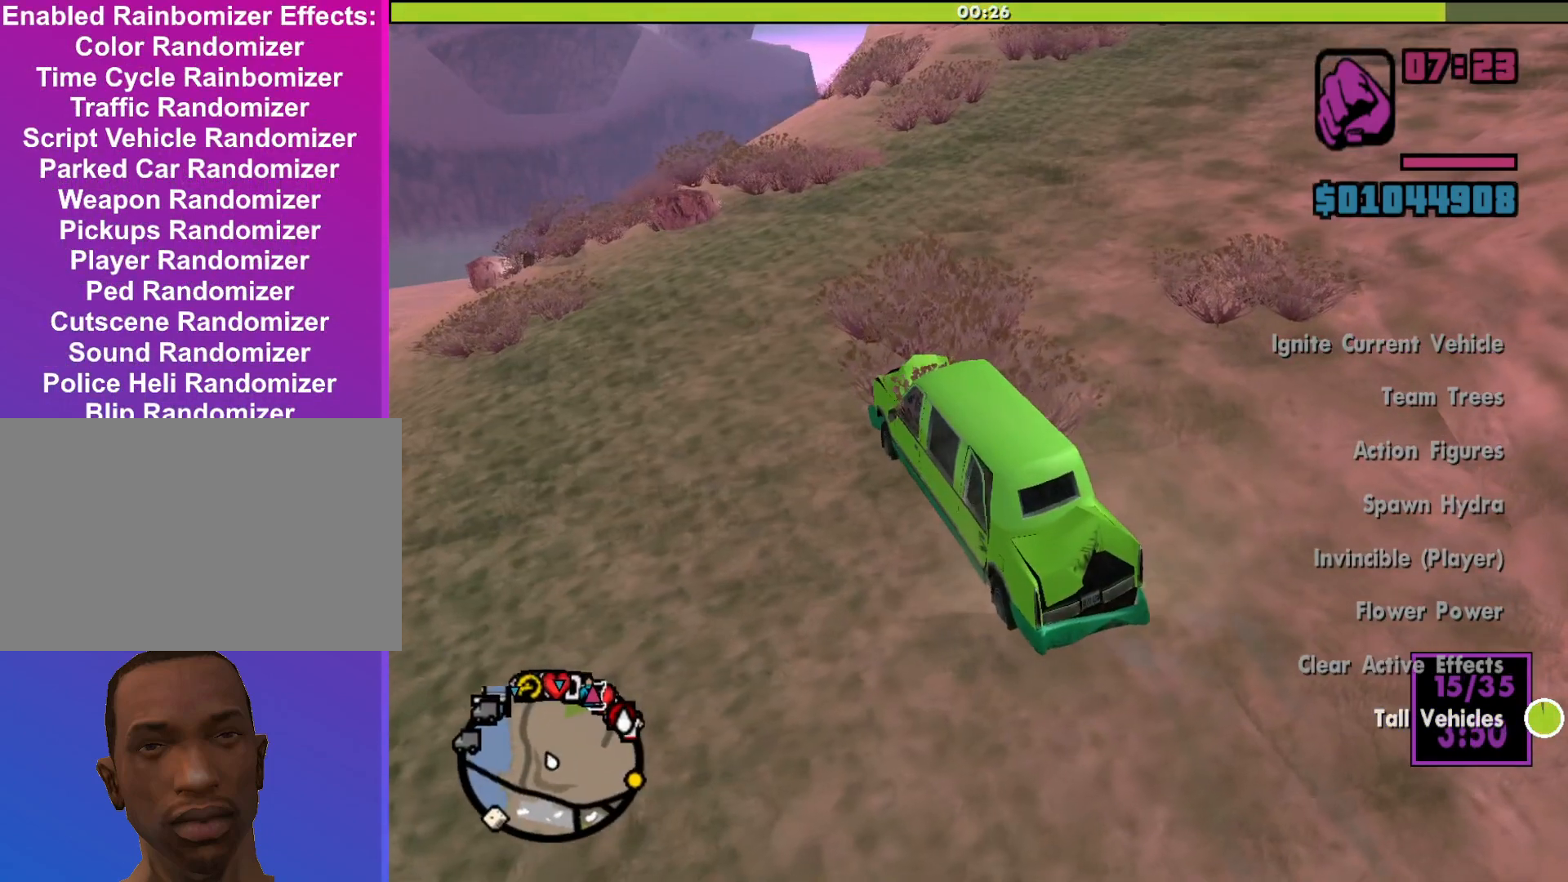
{"keys": ["w"], "mouse": [], "events": [[67, "d", "down"], [167, "d", "up"]]}
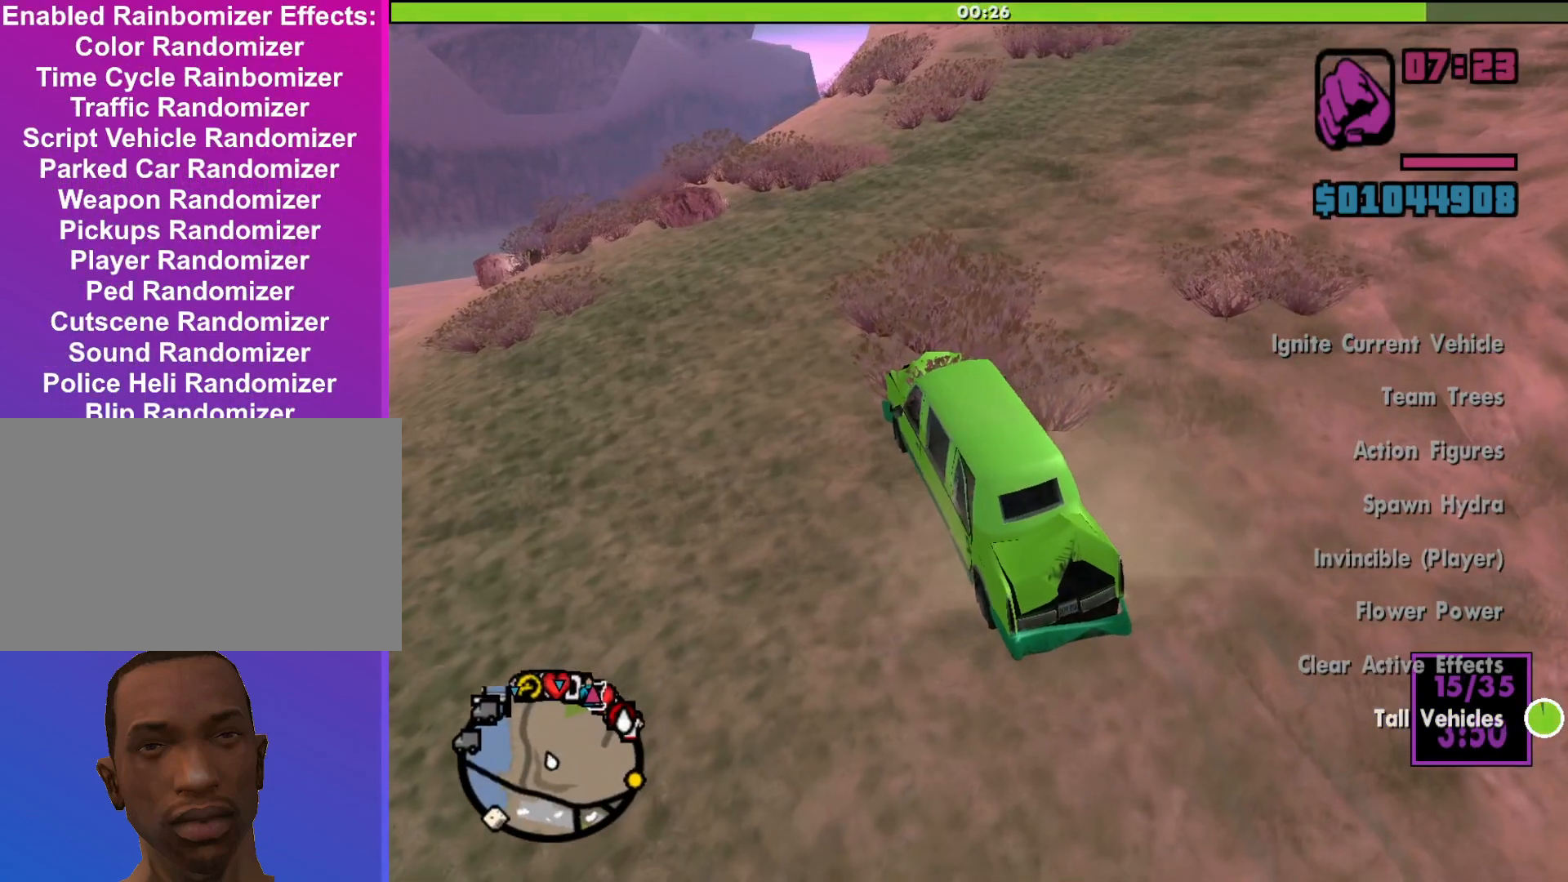
{"keys": ["a", "w"], "mouse": [], "events": [[233, "a", "down"]]}
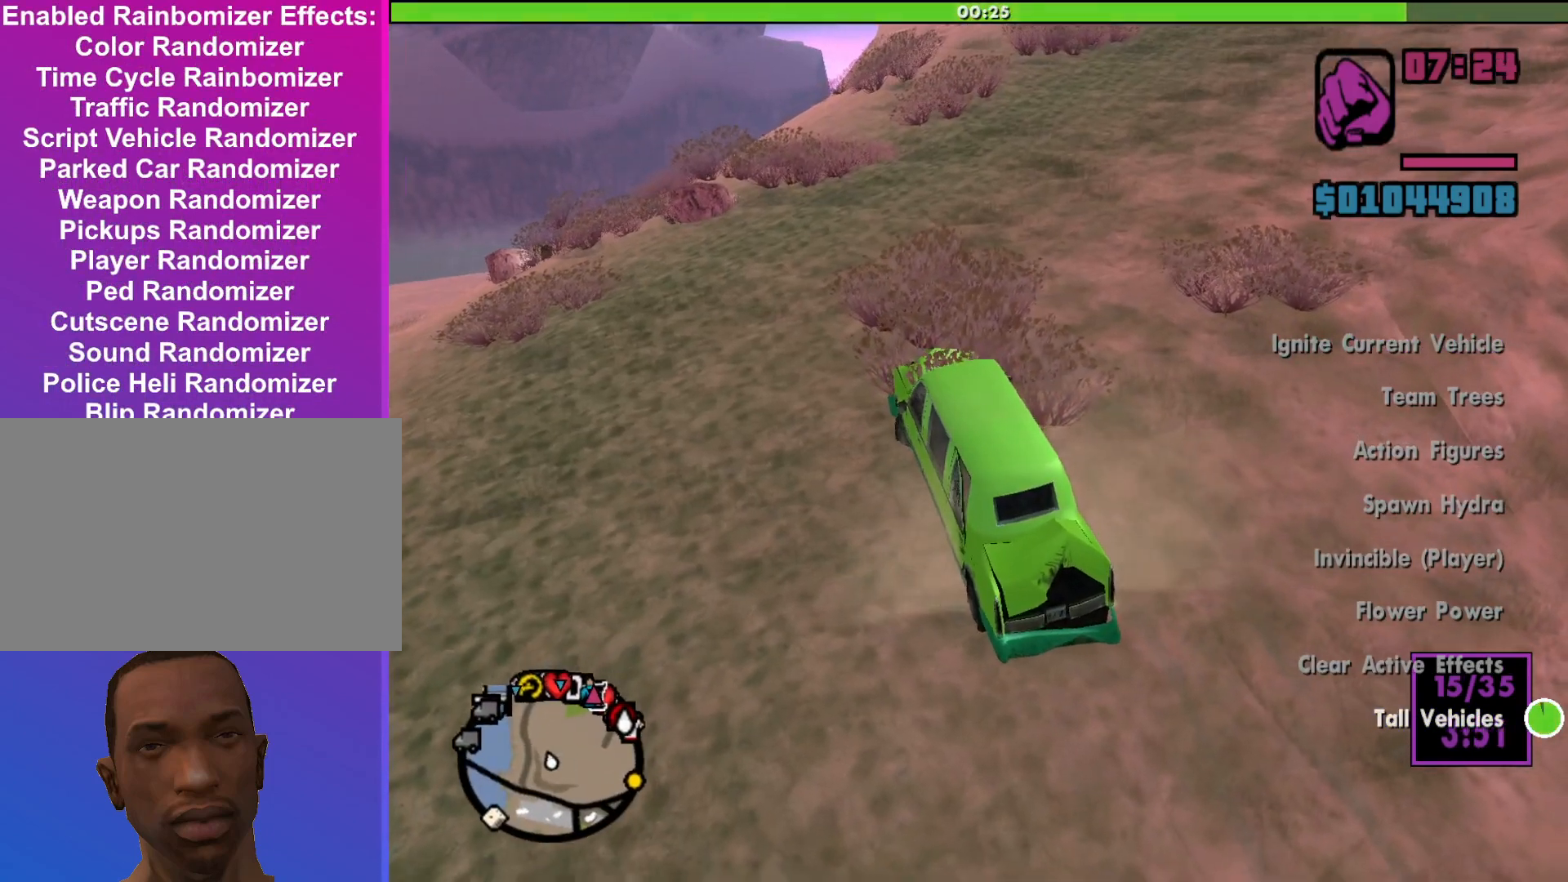
{"keys": ["a", "w"], "mouse": [], "events": []}
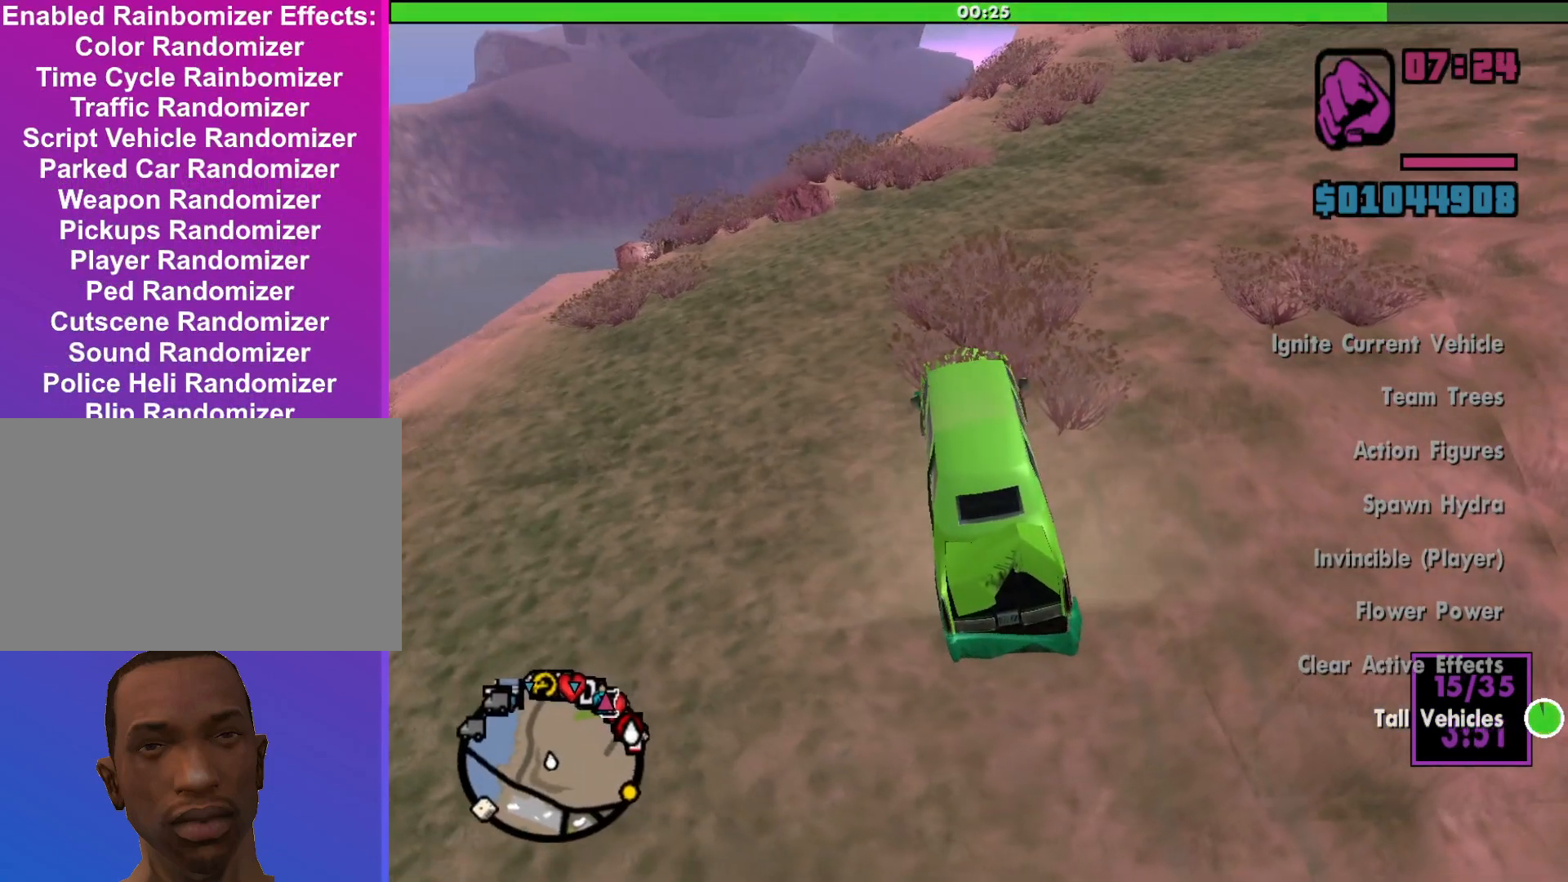
{"keys": ["a", "w"], "mouse": [], "events": []}
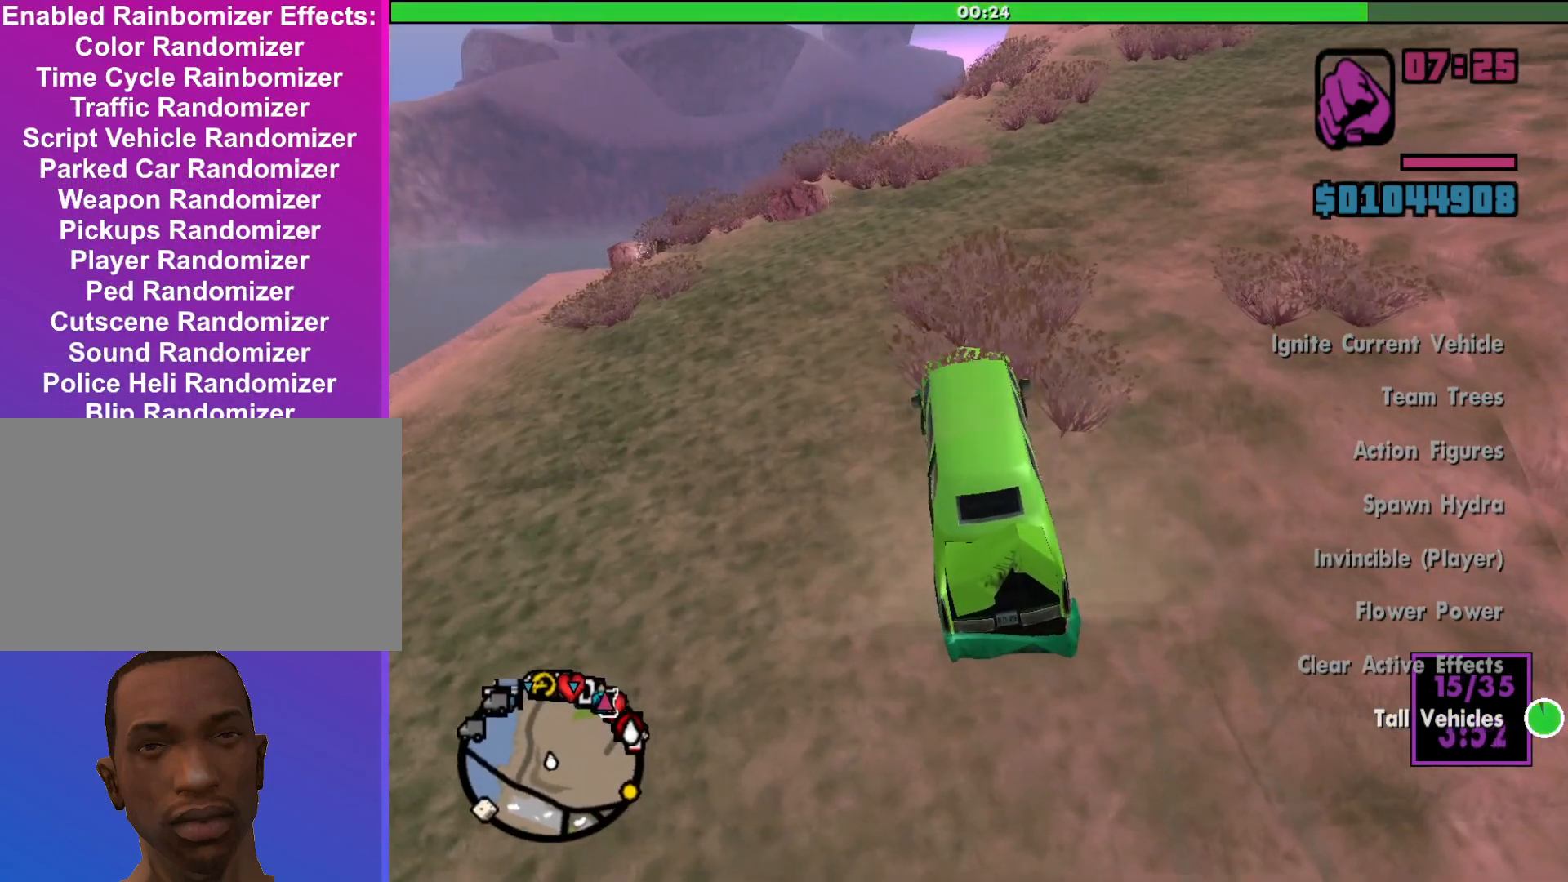
{"keys": ["d", "w"], "mouse": [], "events": [[233, "a", "up"], [367, "d", "down"]]}
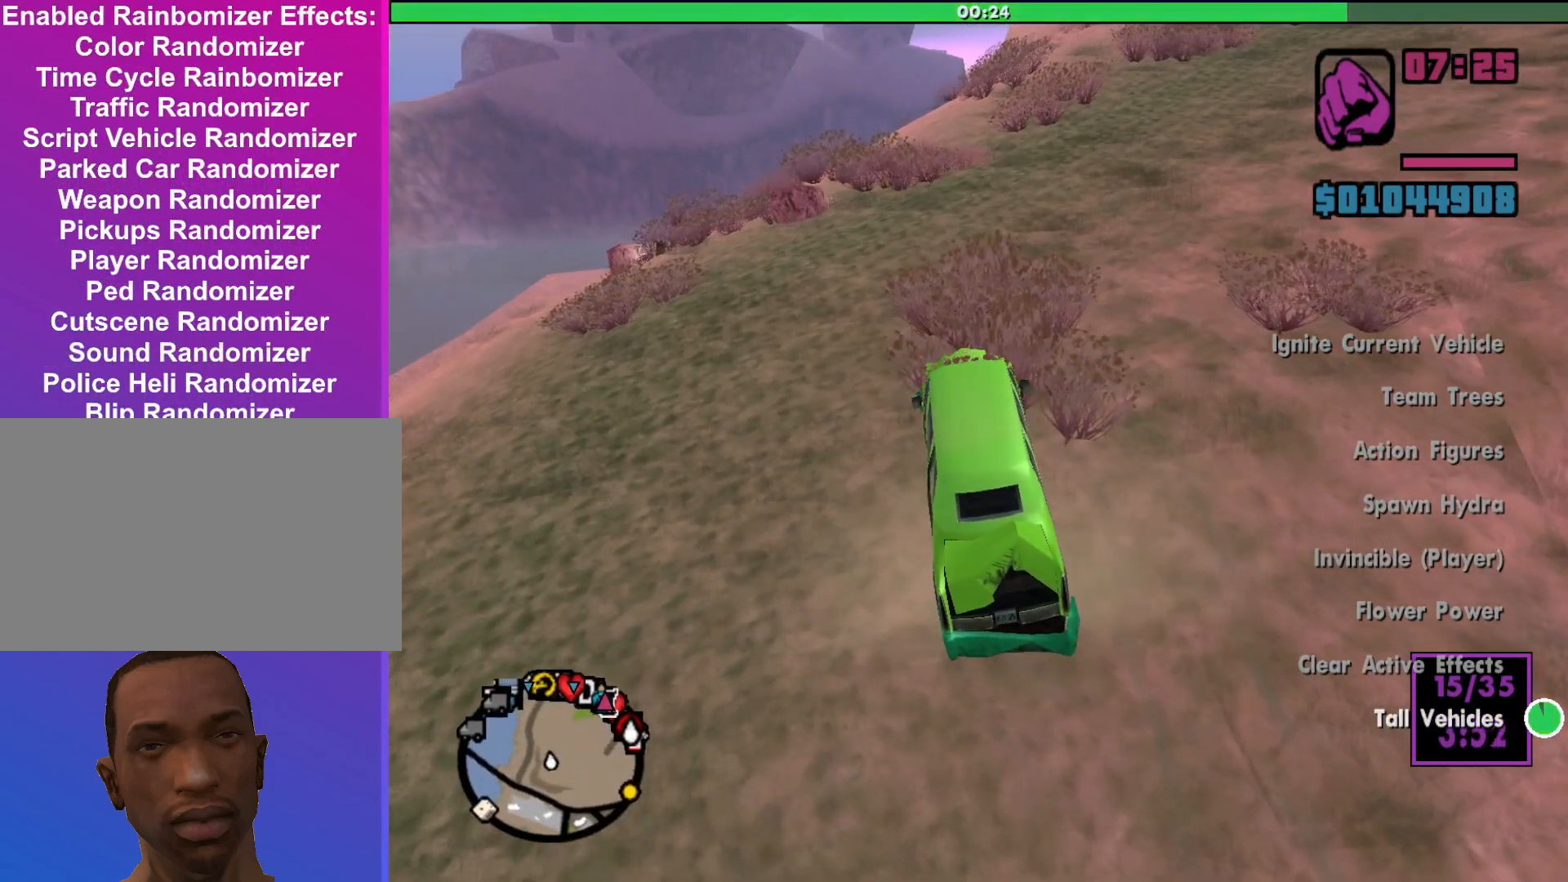
{"keys": ["w"], "mouse": [], "events": [[100, "d", "up"]]}
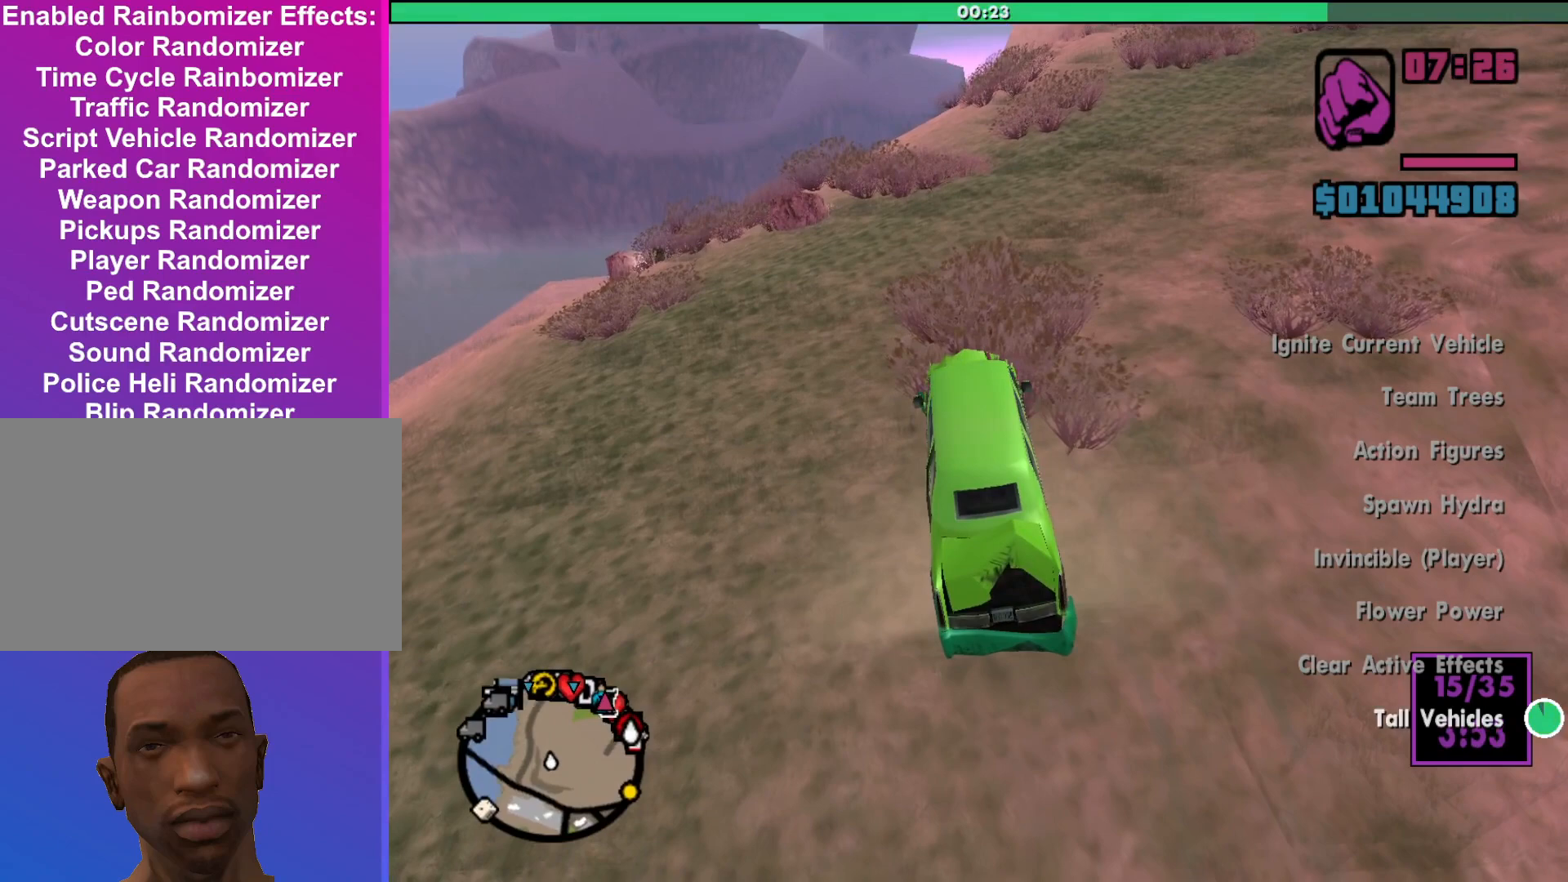
{"keys": ["d", "w"], "mouse": [], "events": [[433, "d", "down"]]}
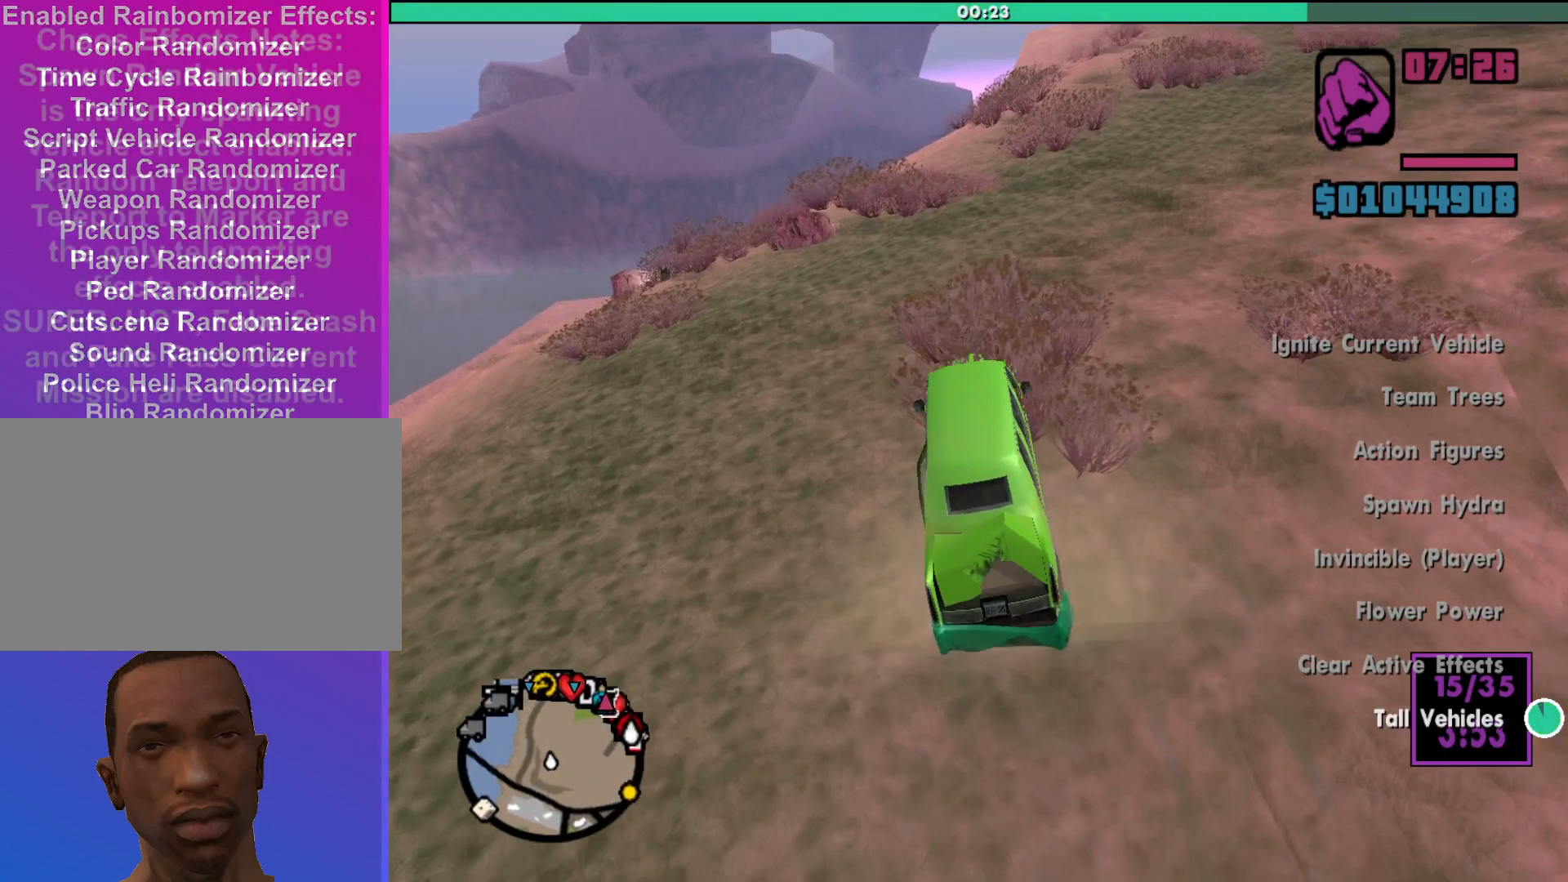
{"keys": ["d", "w"], "mouse": [], "events": []}
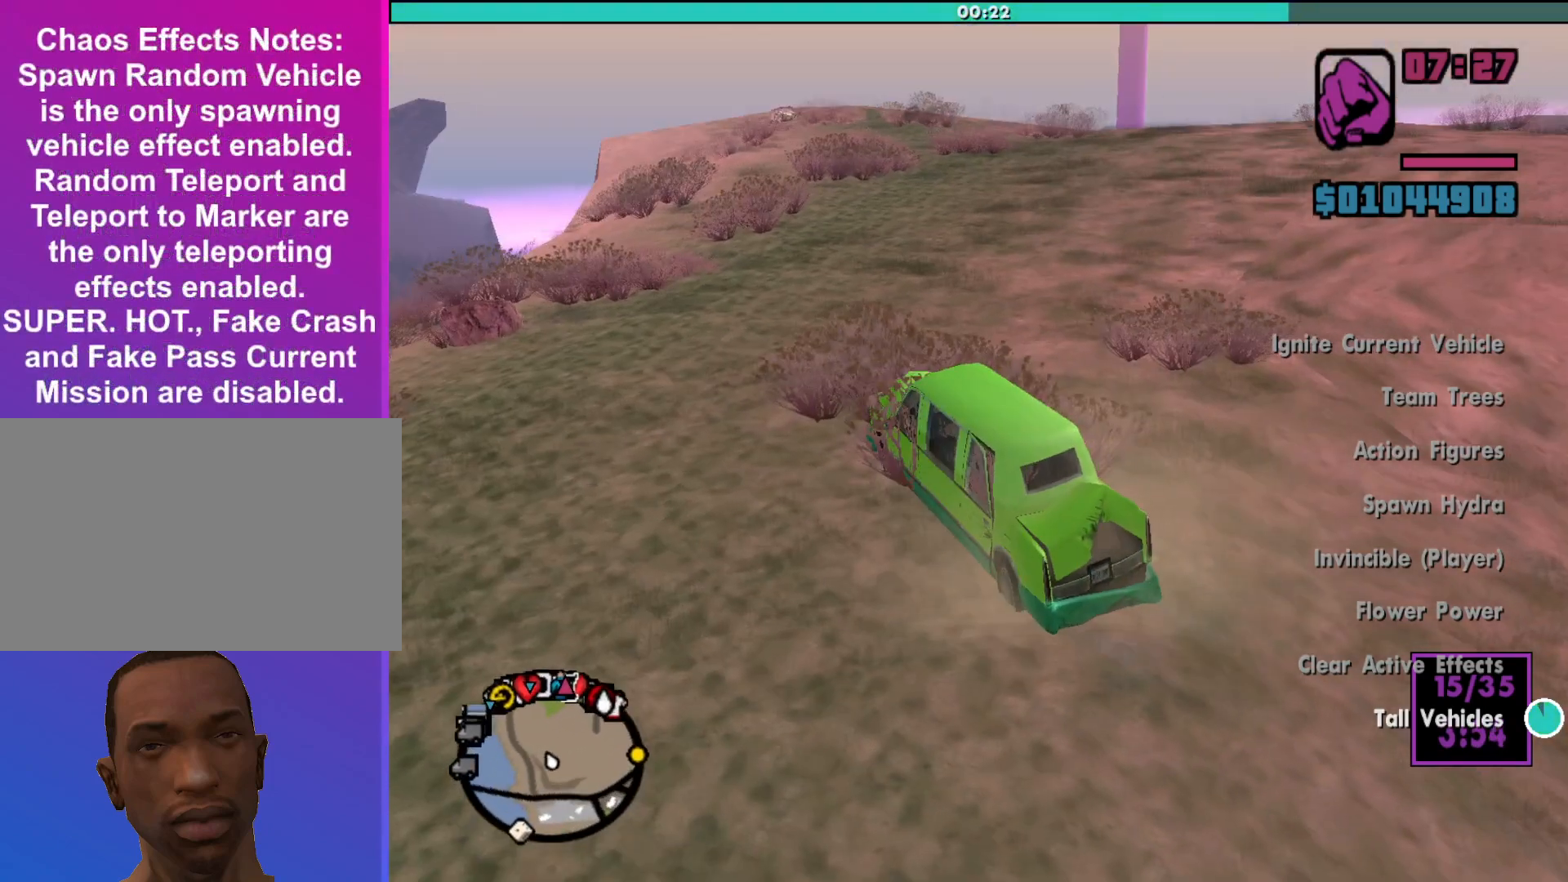
{"keys": ["d", "w"], "mouse": [], "events": []}
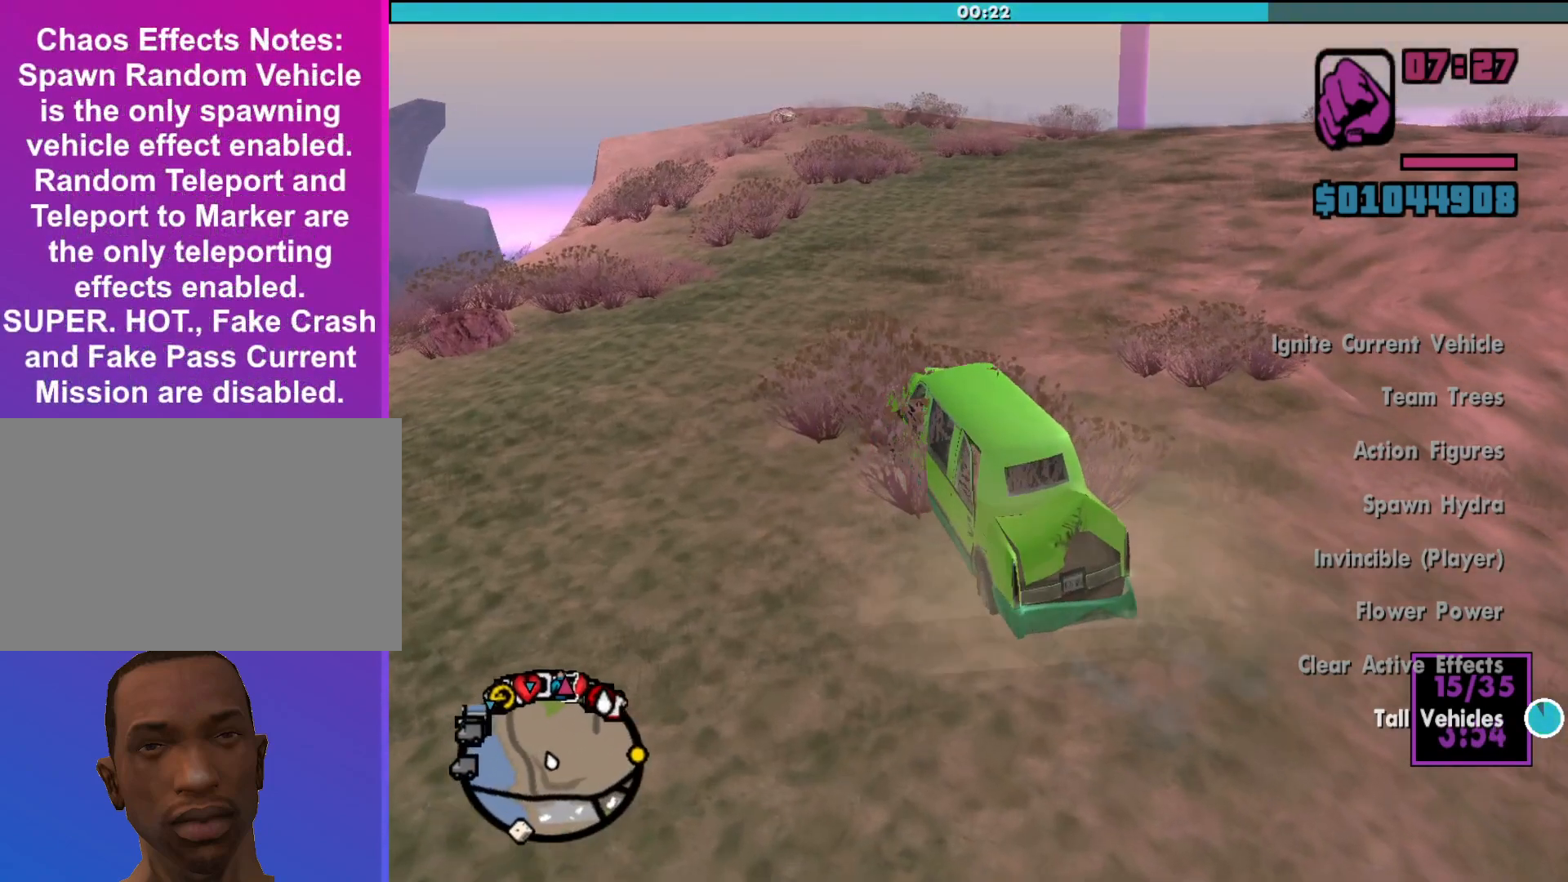
{"keys": ["d", "w"], "mouse": [], "events": []}
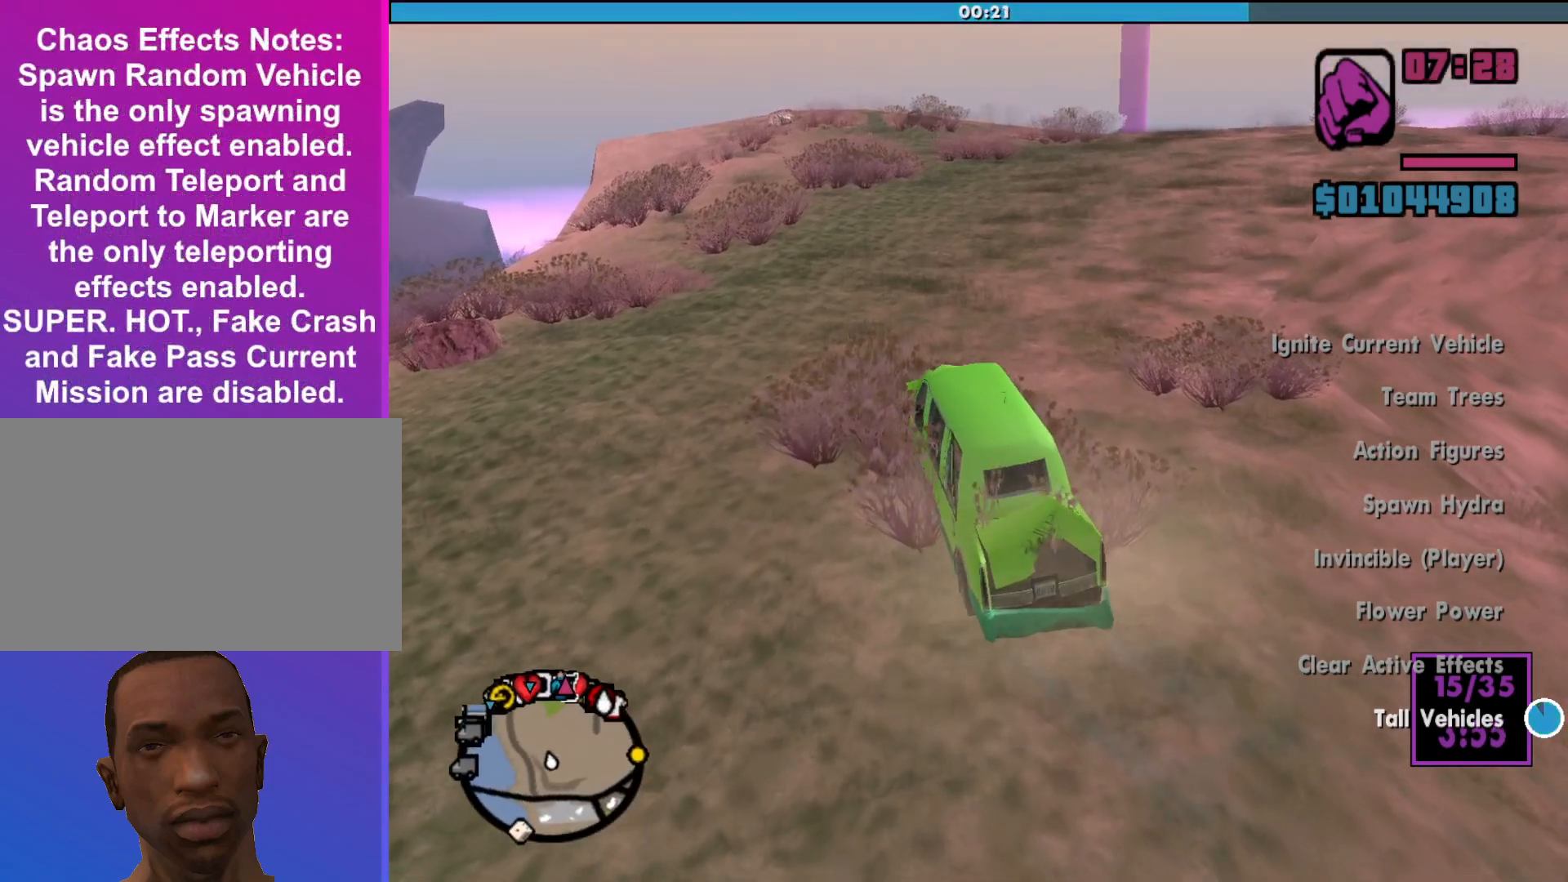
{"keys": ["d", "w"], "mouse": [], "events": []}
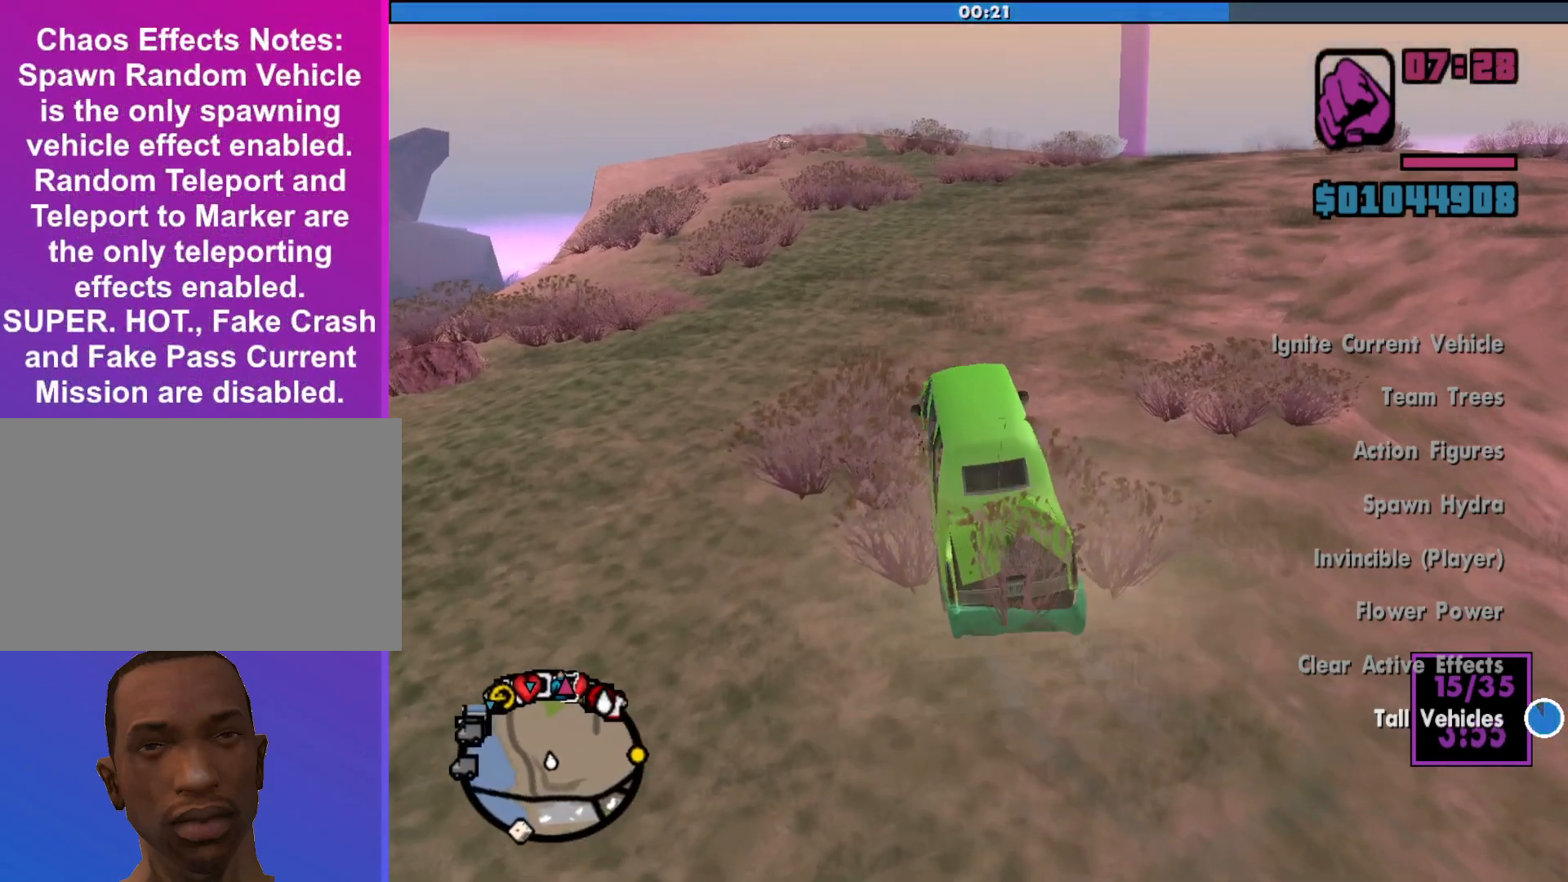
{"keys": ["w"], "mouse": [], "events": [[167, "d", "up"]]}
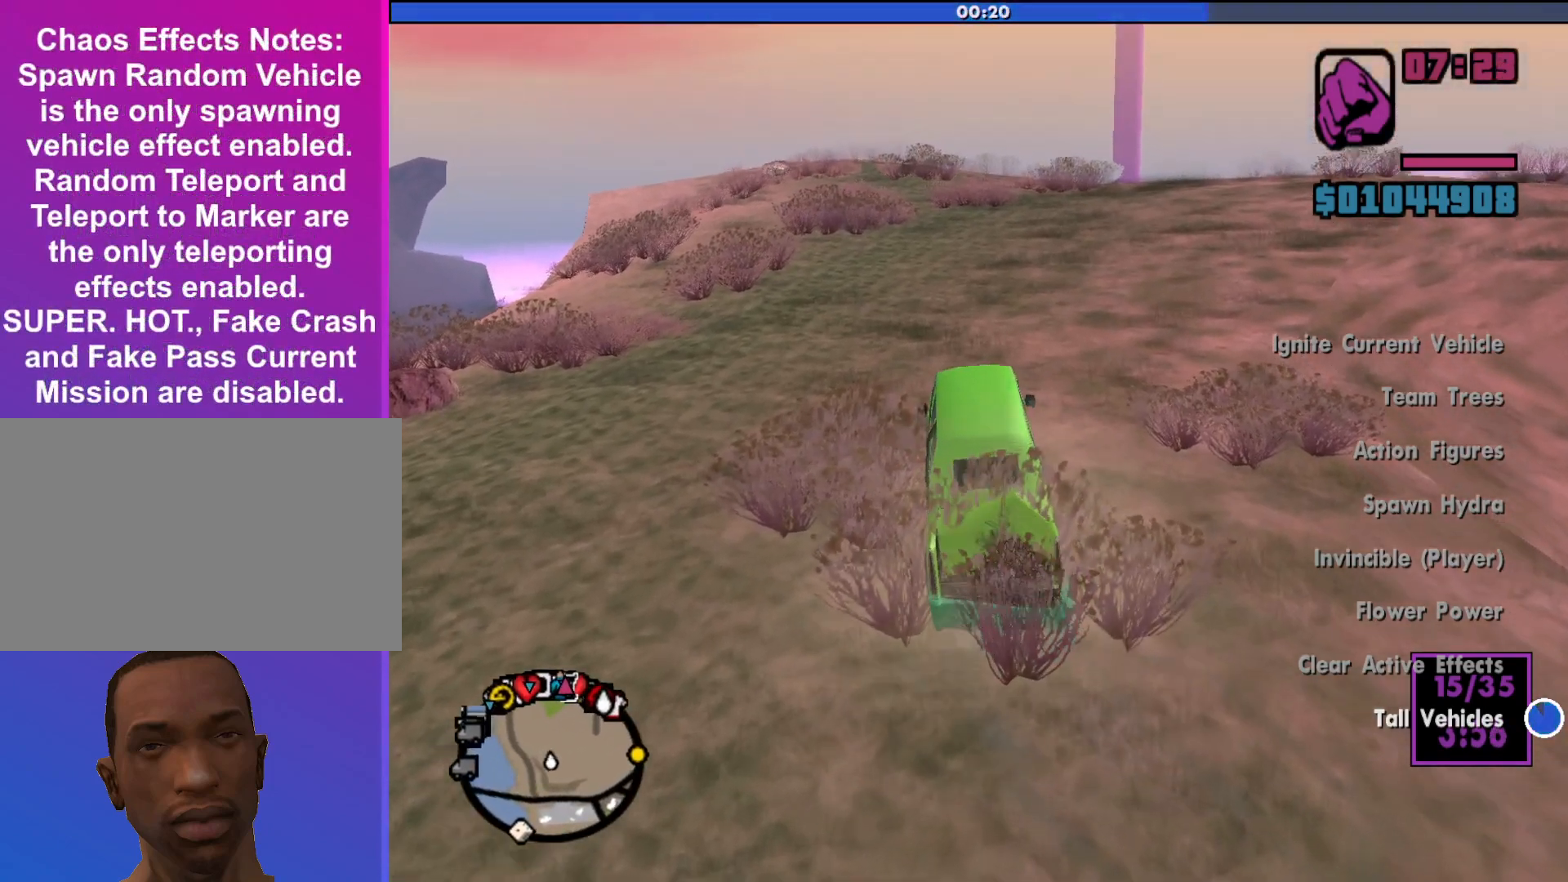
{"keys": ["d", "w"], "mouse": [], "events": [[333, "d", "down"]]}
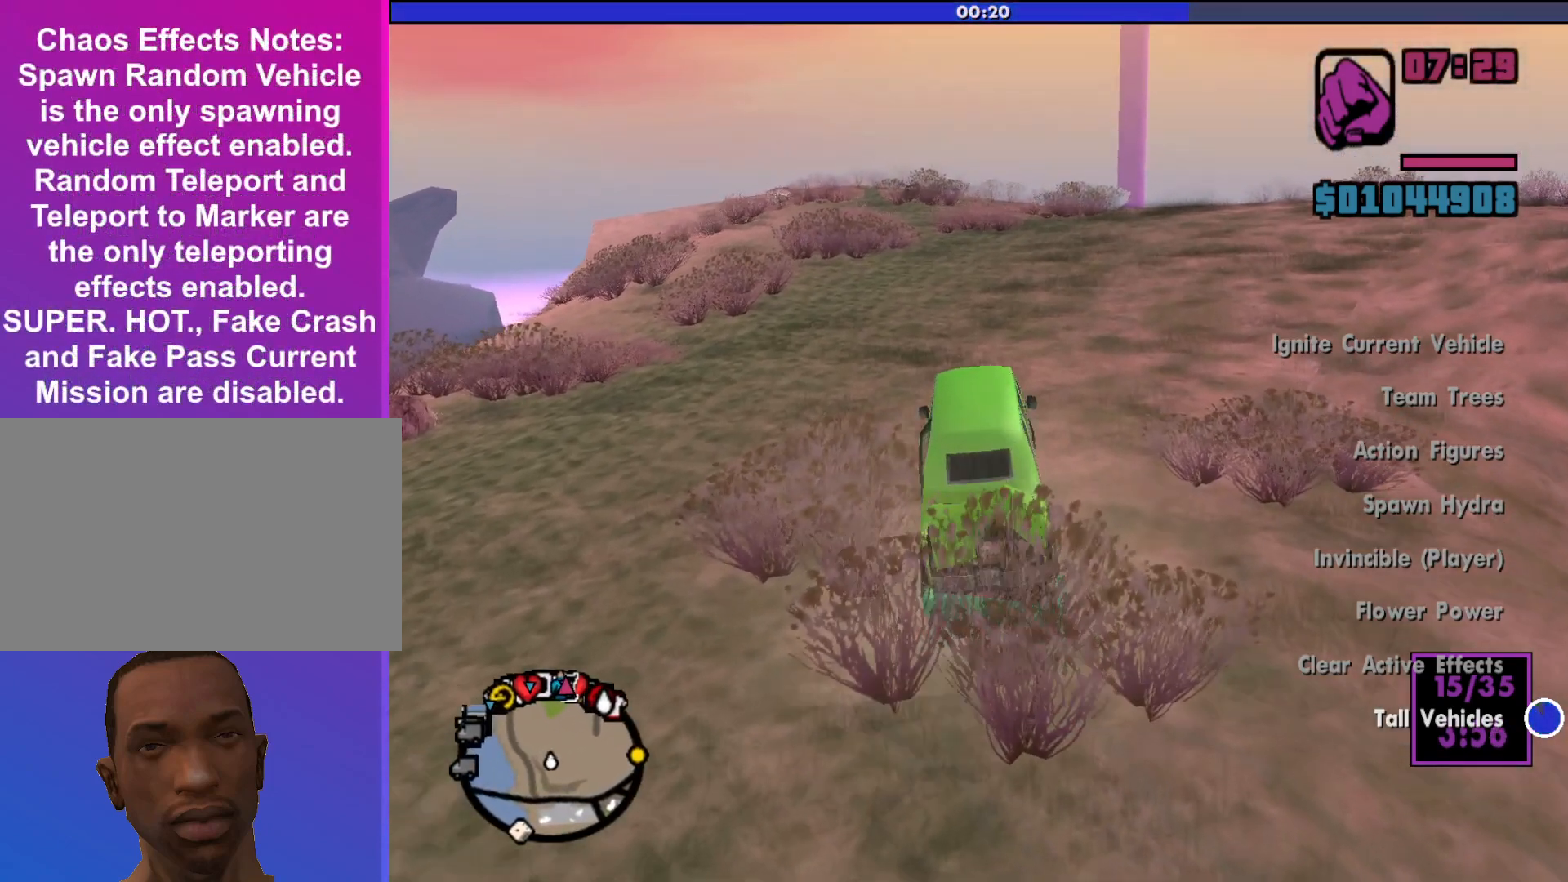
{"keys": ["w"], "mouse": [], "events": [[267, "d", "up"]]}
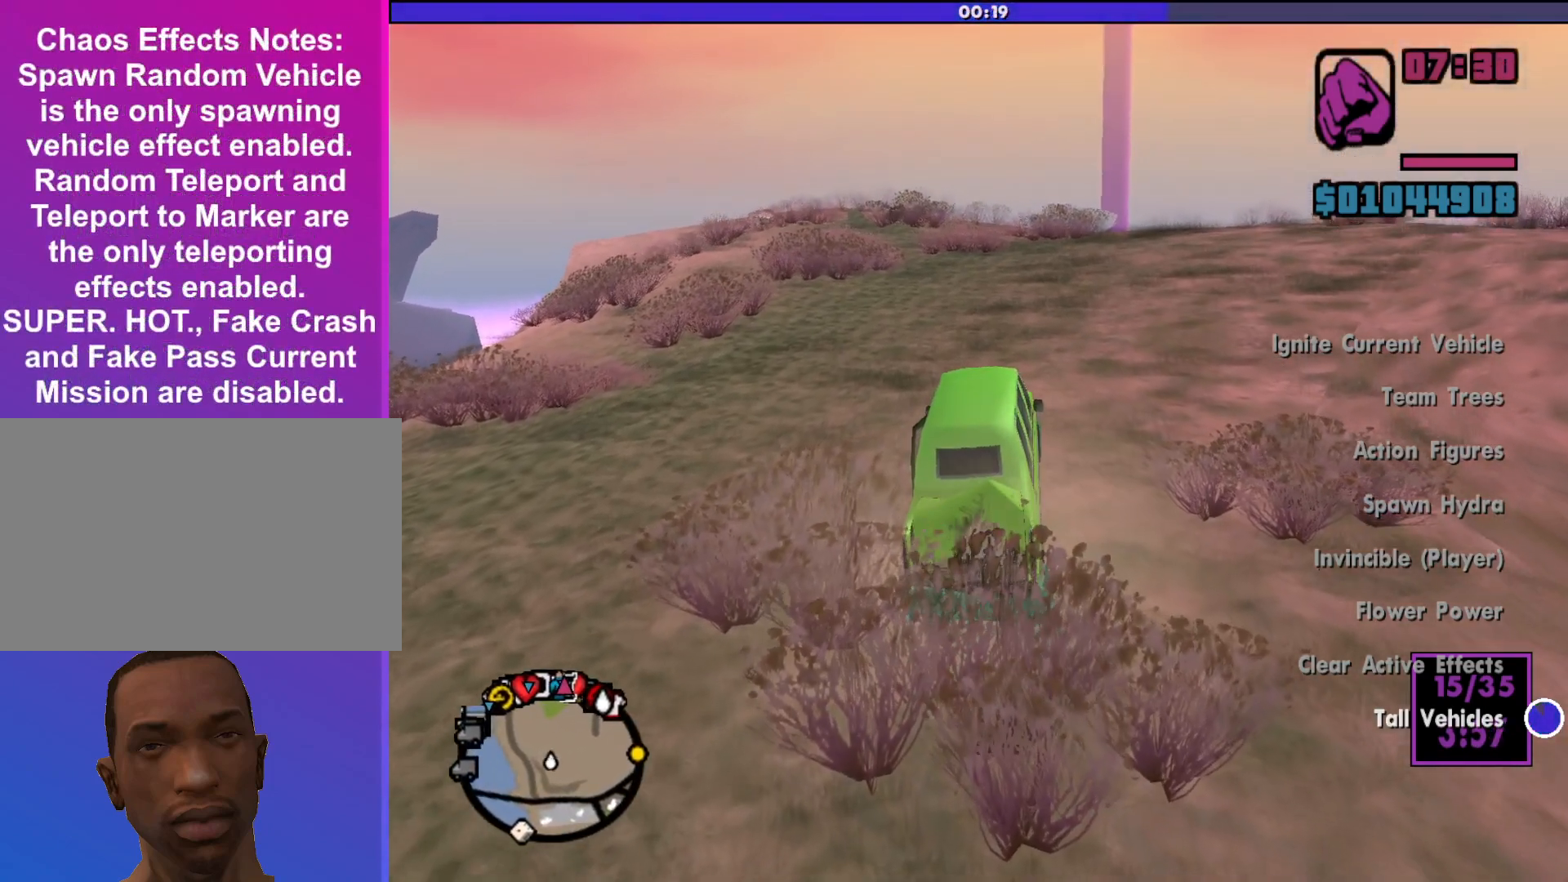
{"keys": ["d", "w"], "mouse": [], "events": [[400, "d", "down"]]}
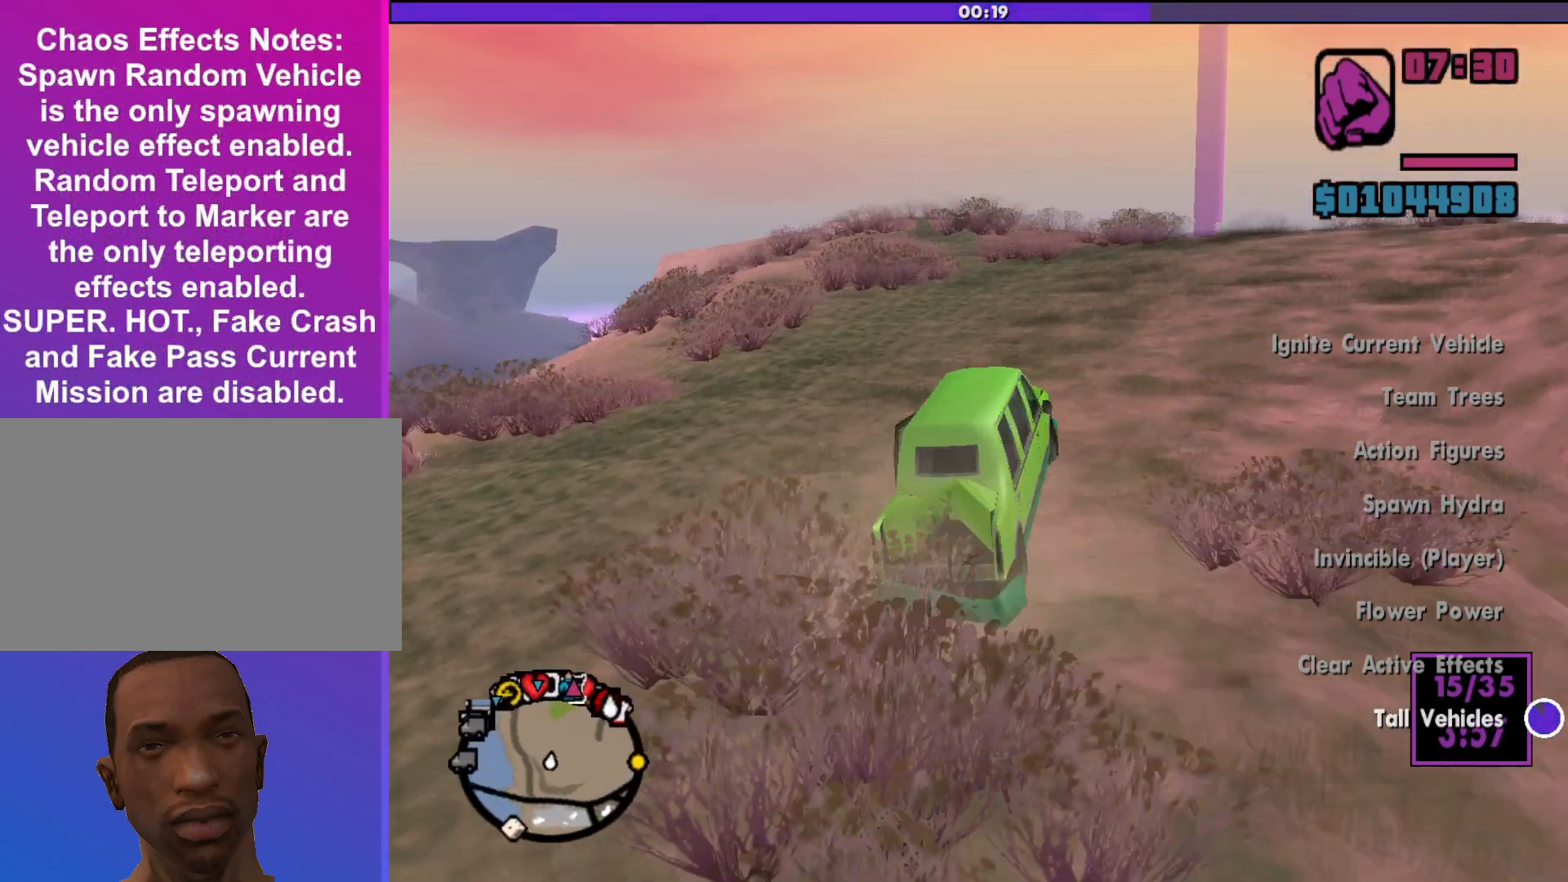
{"keys": ["w"], "mouse": [], "events": [[100, "d", "up"]]}
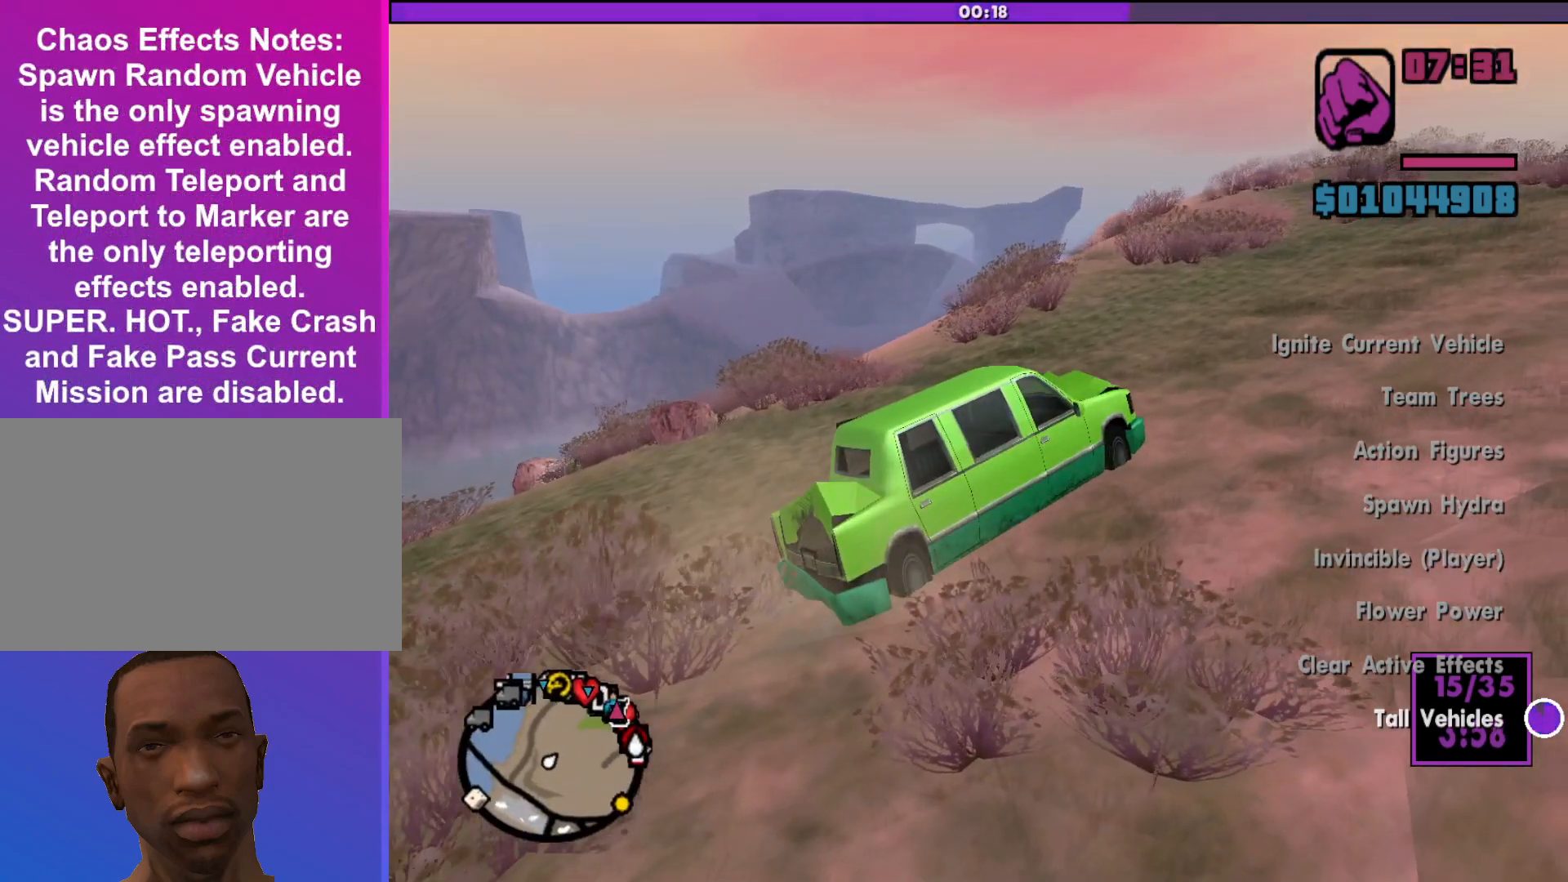
{"keys": ["w"], "mouse": [], "events": []}